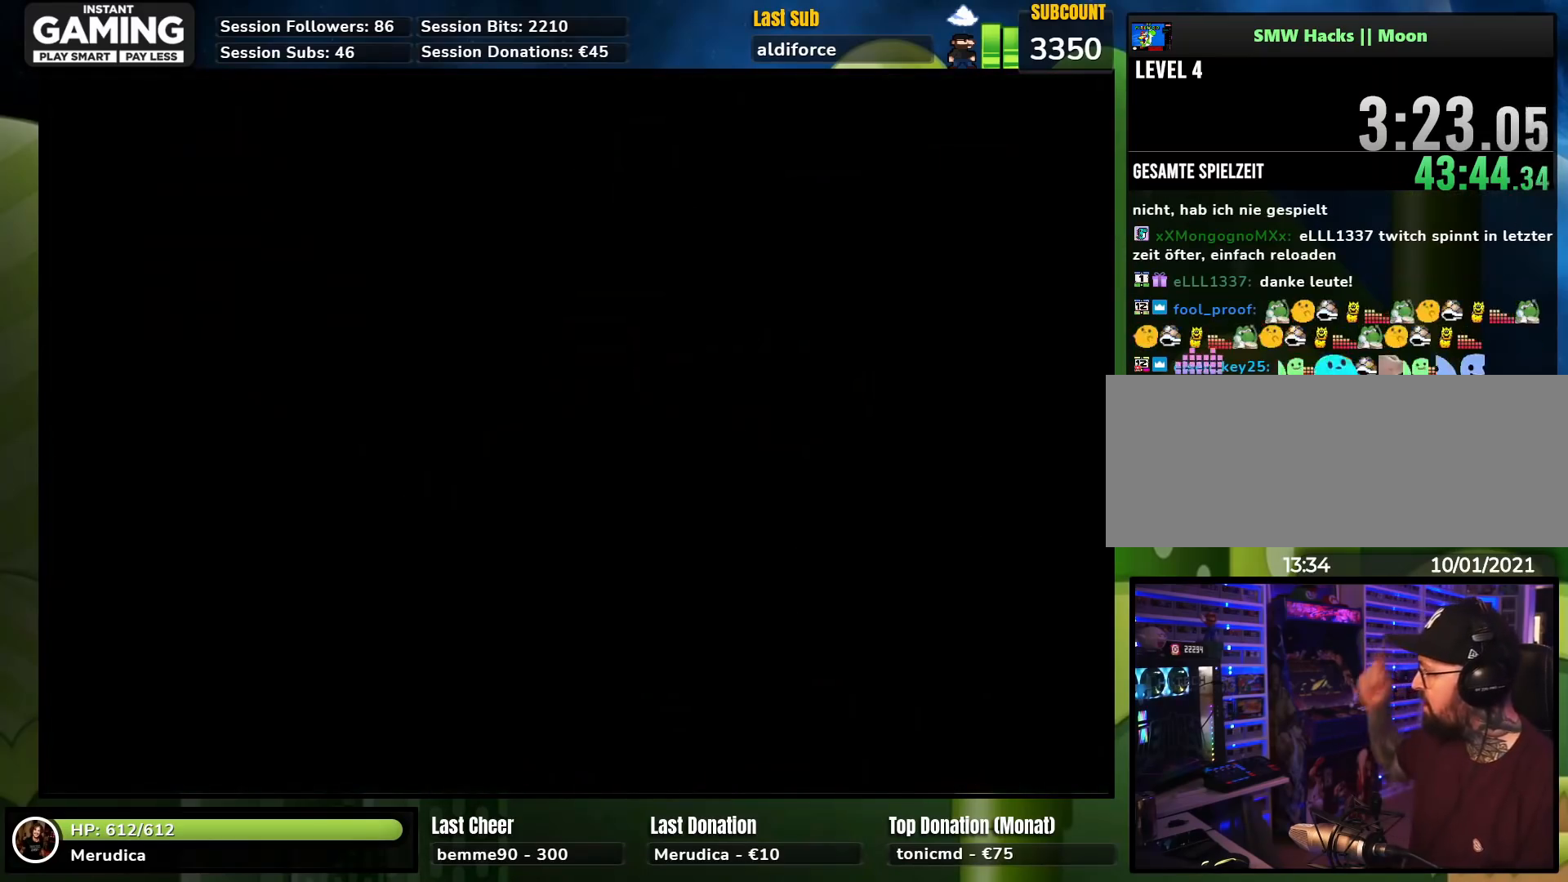
Gameplay with a controller (Nintendo layout); each line is a JSON object with the inputs held at the frame after it. "events" lists button and stick changes between this image and that frame as [ms after this image, input, new state], when the widget could be followed in between. Not read: L1 L3 R1 R3.
{"buttons": [], "events": []}
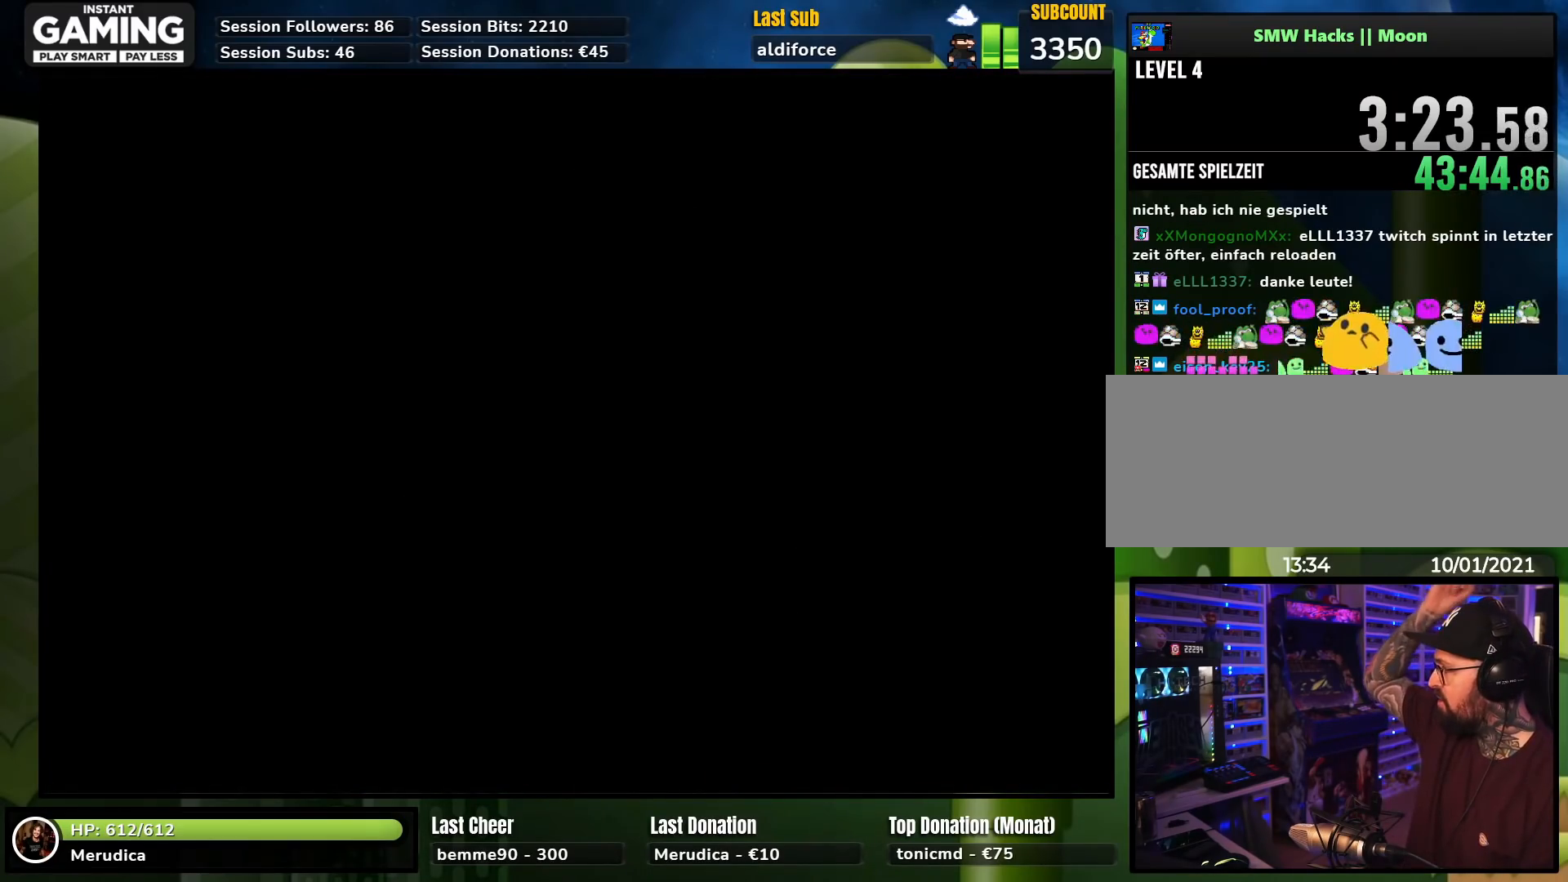
{"buttons": [], "events": []}
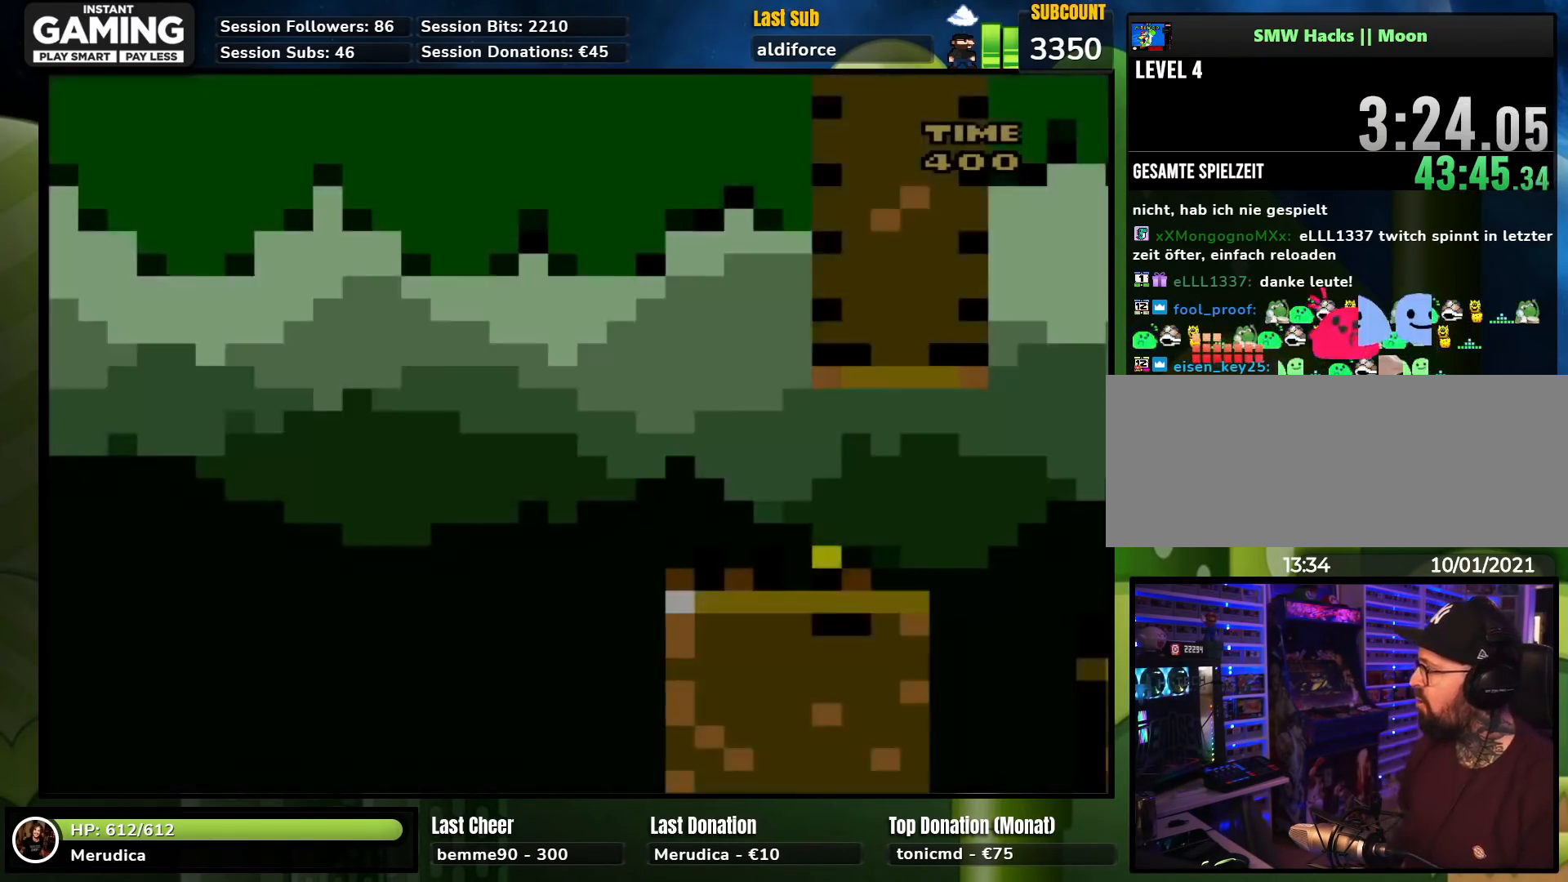
{"buttons": ["X", "DPAD_RIGHT"], "events": [[133, "DPAD_RIGHT", "down"], [233, "X", "down"]]}
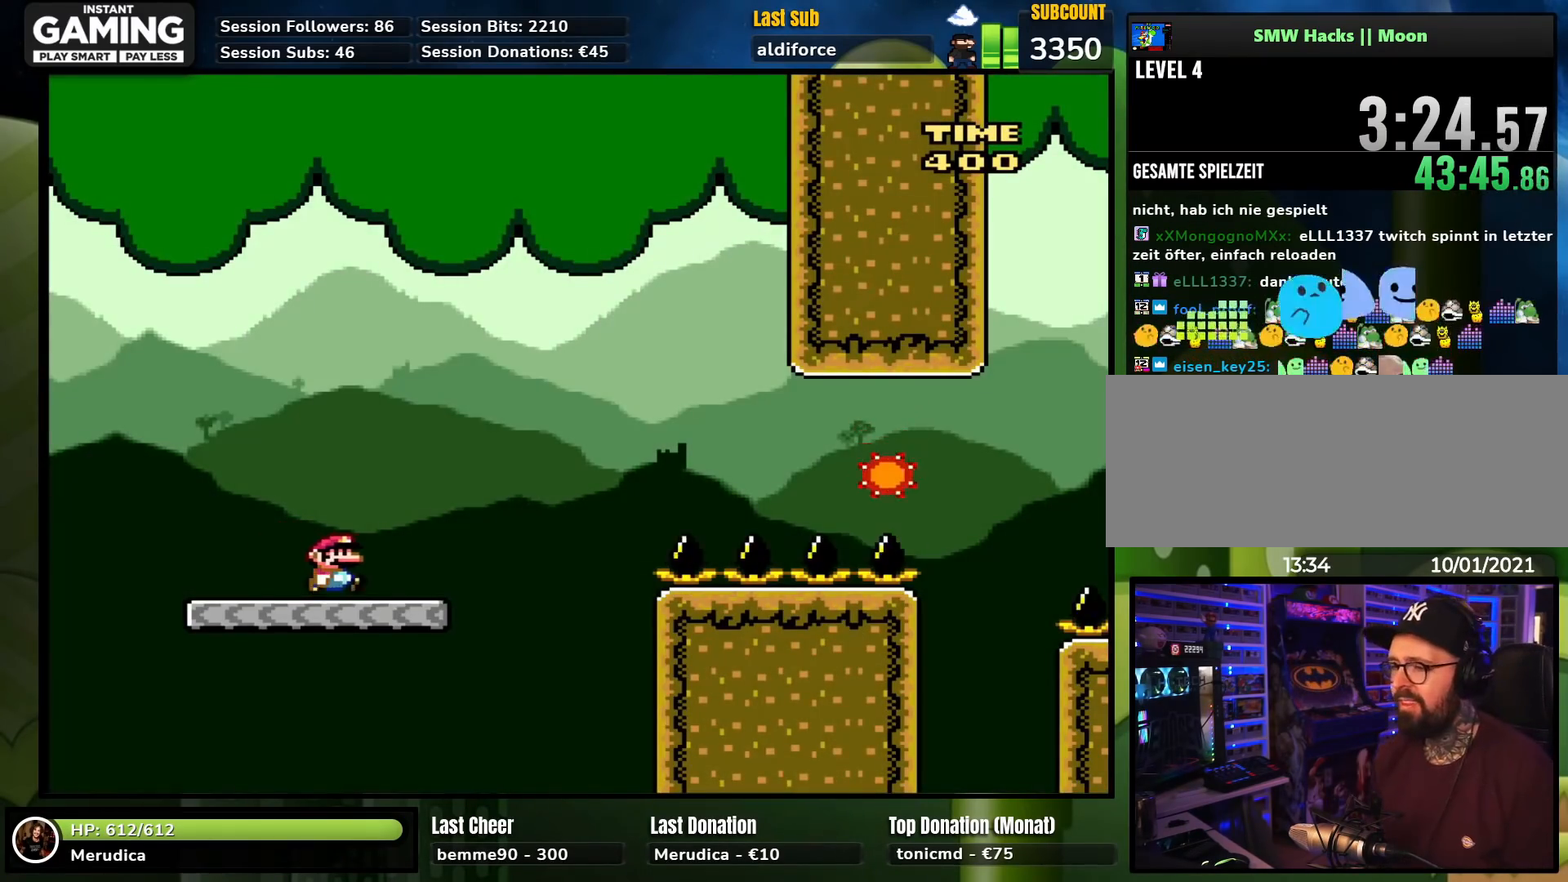
{"buttons": ["A", "X", "DPAD_RIGHT"], "events": [[167, "A", "down"]]}
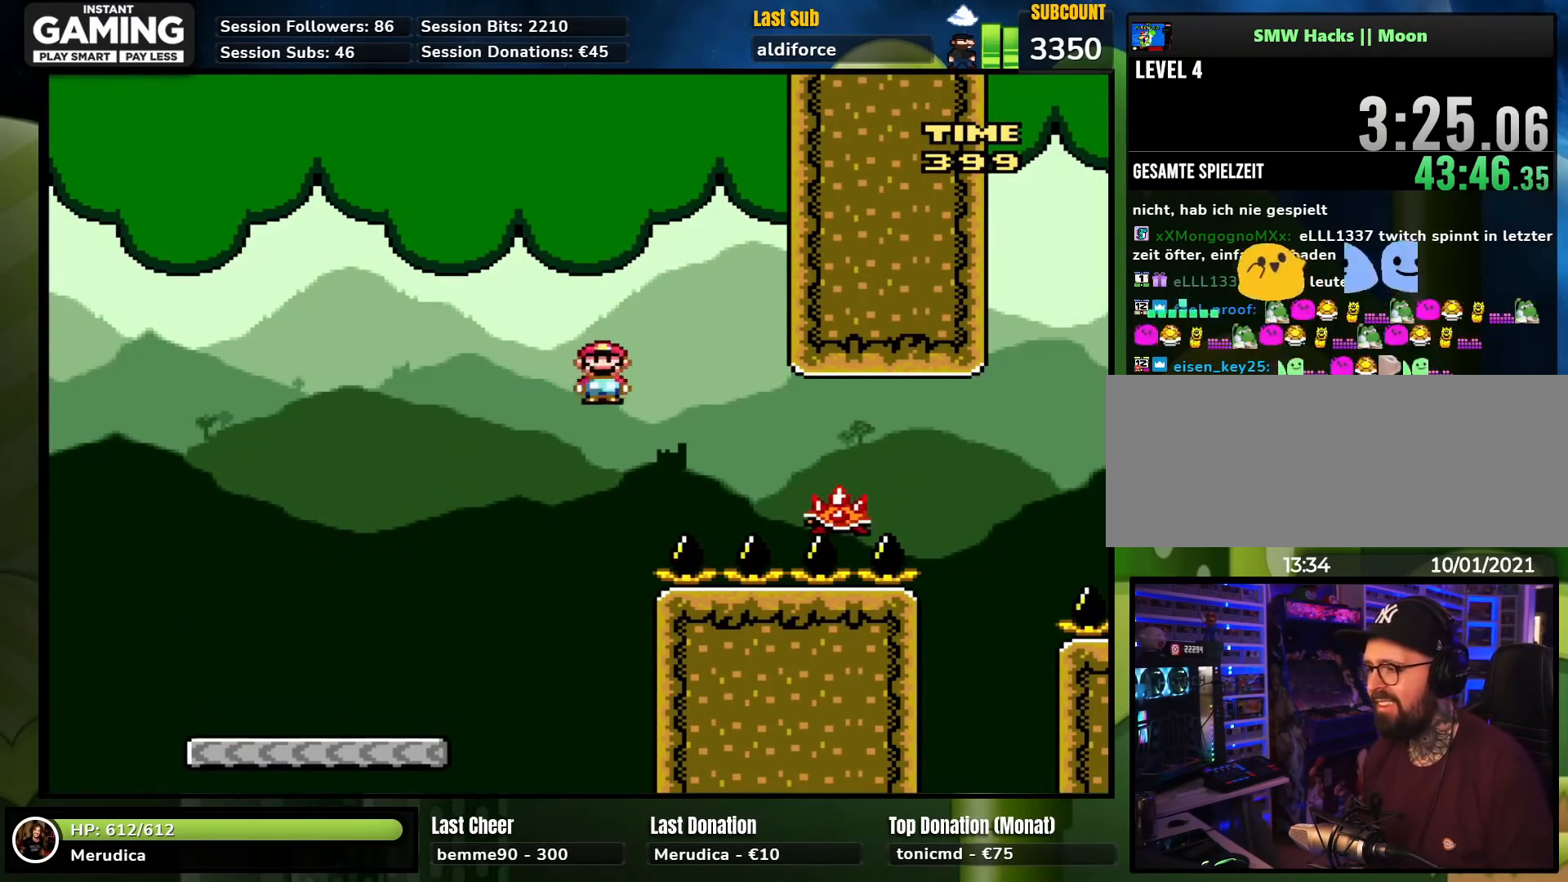
{"buttons": ["A", "X", "DPAD_RIGHT"], "events": [[83, "A", "up"], [150, "X", "up"], [167, "X", "down"], [383, "A", "down"]]}
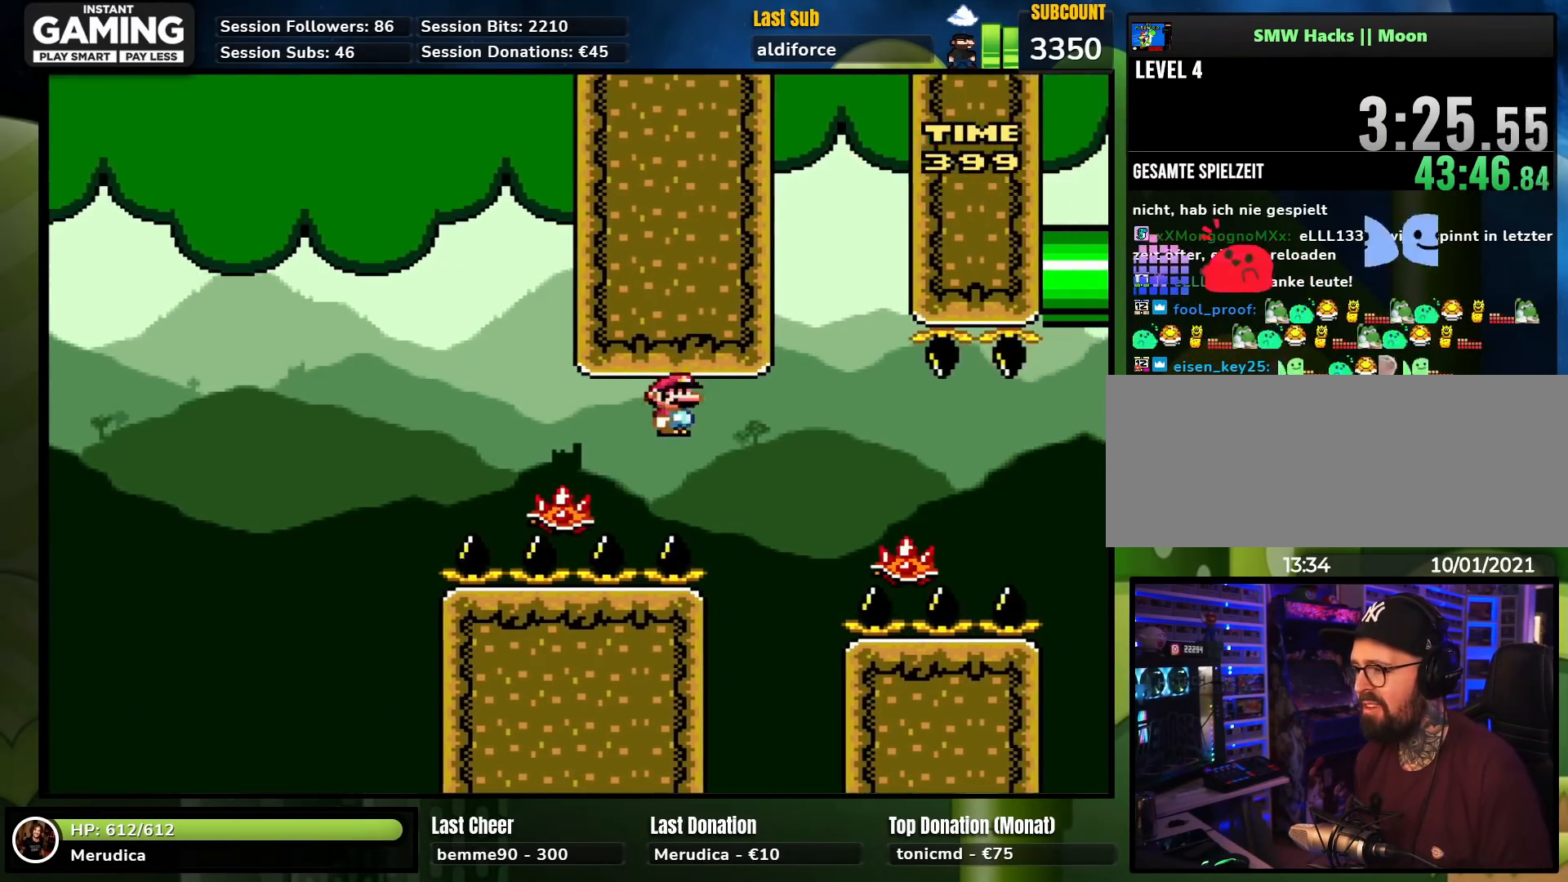
{"buttons": ["A", "X", "DPAD_RIGHT"], "events": [[183, "A", "up"], [367, "A", "down"]]}
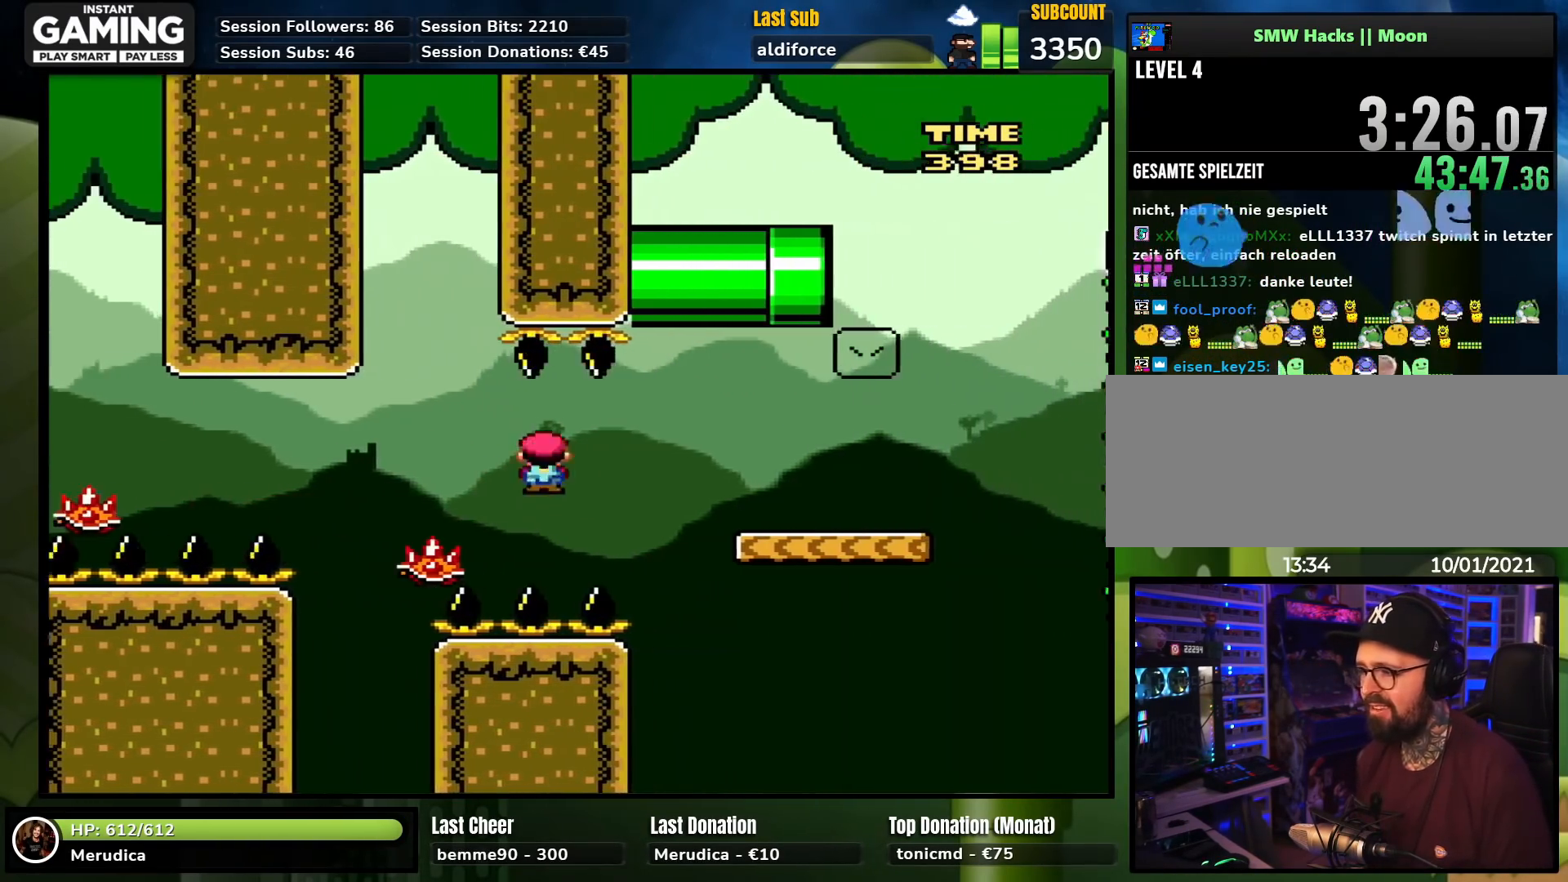
{"buttons": ["X", "DPAD_RIGHT"], "events": [[333, "A", "up"]]}
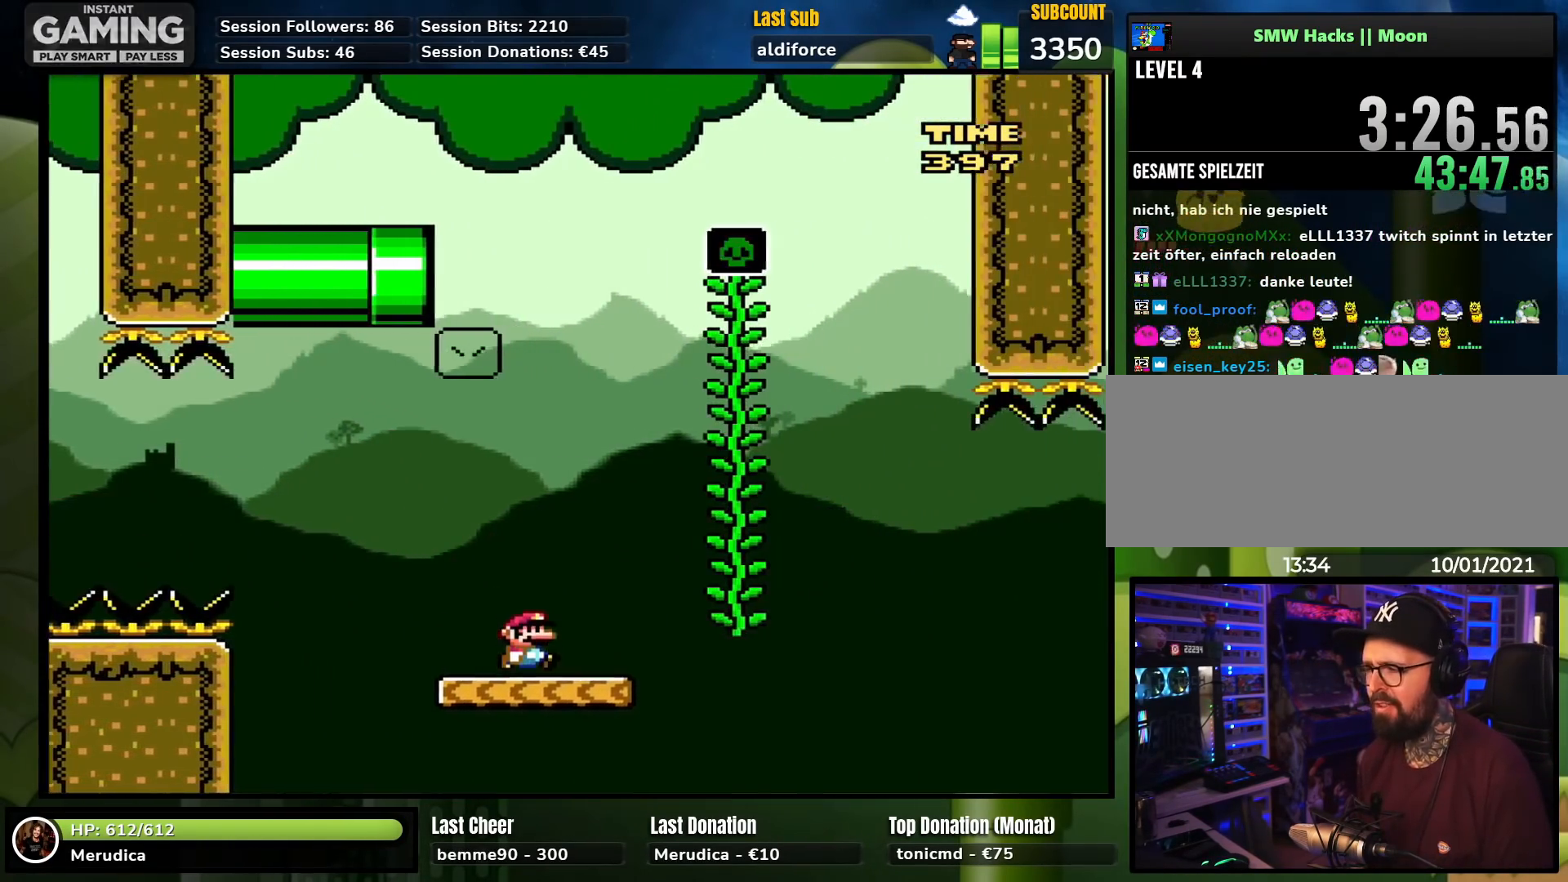
{"buttons": ["Y"], "events": [[17, "A", "down"], [83, "A", "up"], [183, "DPAD_RIGHT", "up"], [350, "DPAD_UP", "down"], [367, "X", "up"], [383, "Y", "down"], [400, "DPAD_UP", "up"]]}
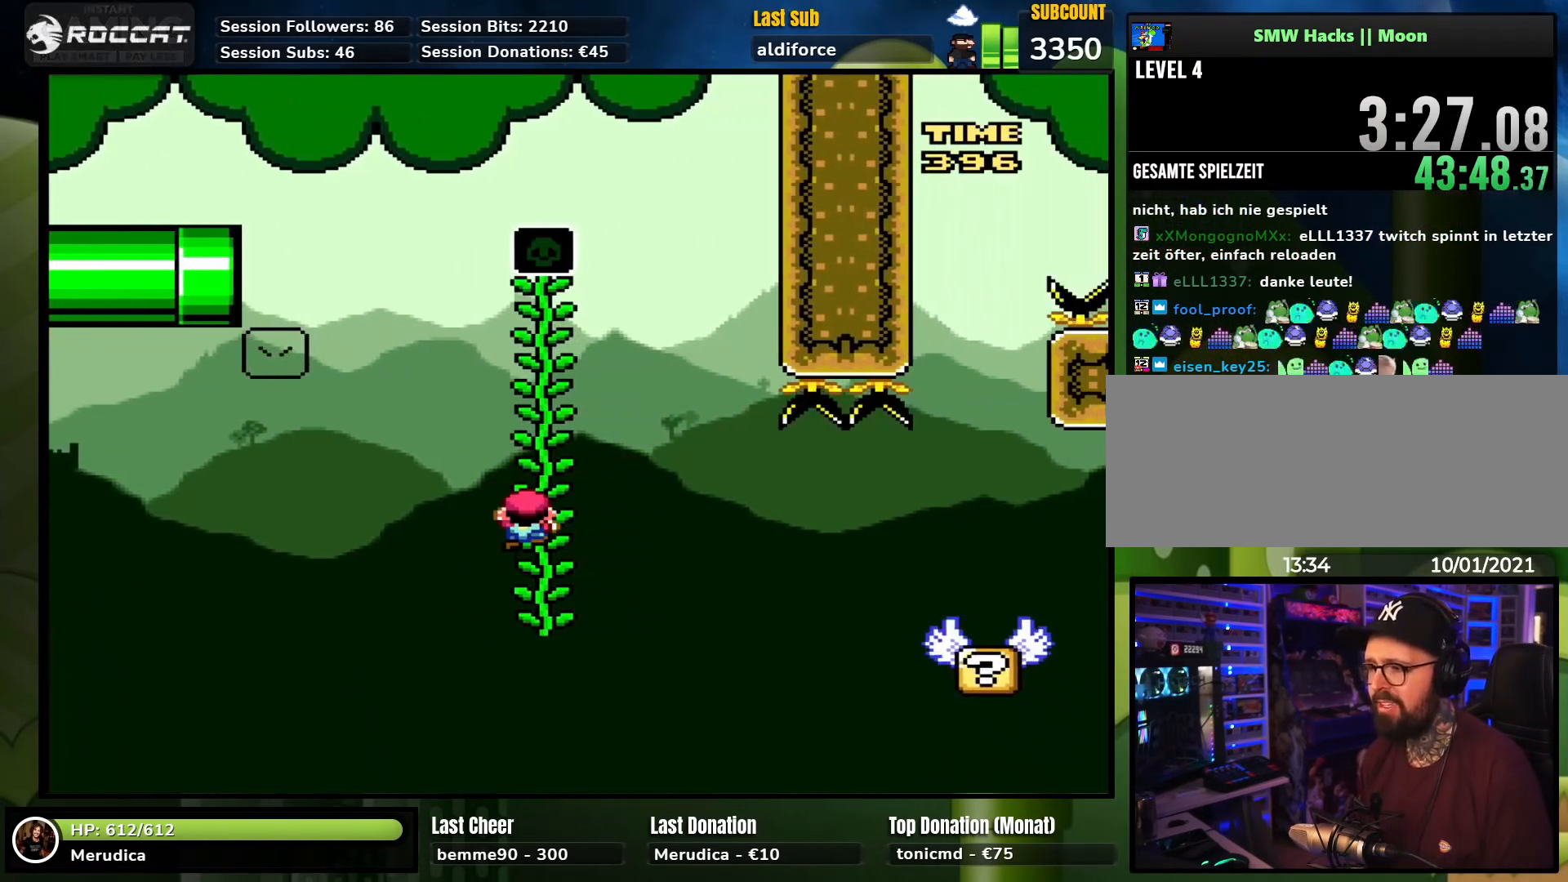
{"buttons": ["Y"], "events": [[117, "B", "down"], [117, "DPAD_RIGHT", "down"], [217, "B", "up"], [283, "DPAD_RIGHT", "up"], [350, "B", "down"], [350, "DPAD_RIGHT", "down"], [467, "B", "up"], [483, "DPAD_RIGHT", "up"]]}
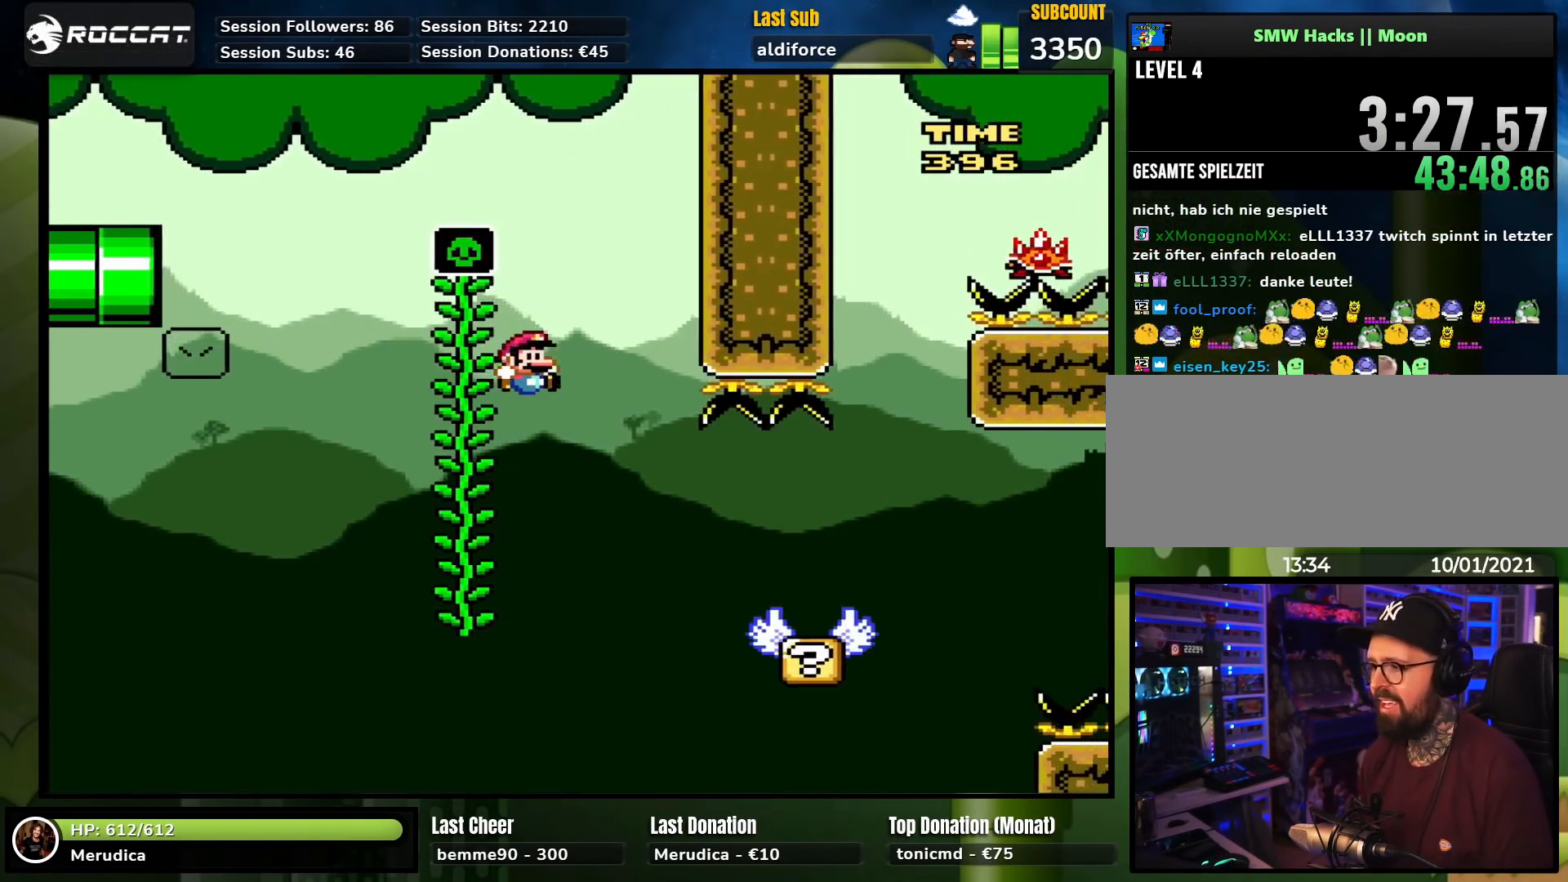
{"buttons": ["X"], "events": [[117, "DPAD_RIGHT", "down"], [133, "Y", "up"], [150, "X", "down"], [200, "DPAD_RIGHT", "up"], [400, "DPAD_LEFT", "down"], [500, "DPAD_LEFT", "up"]]}
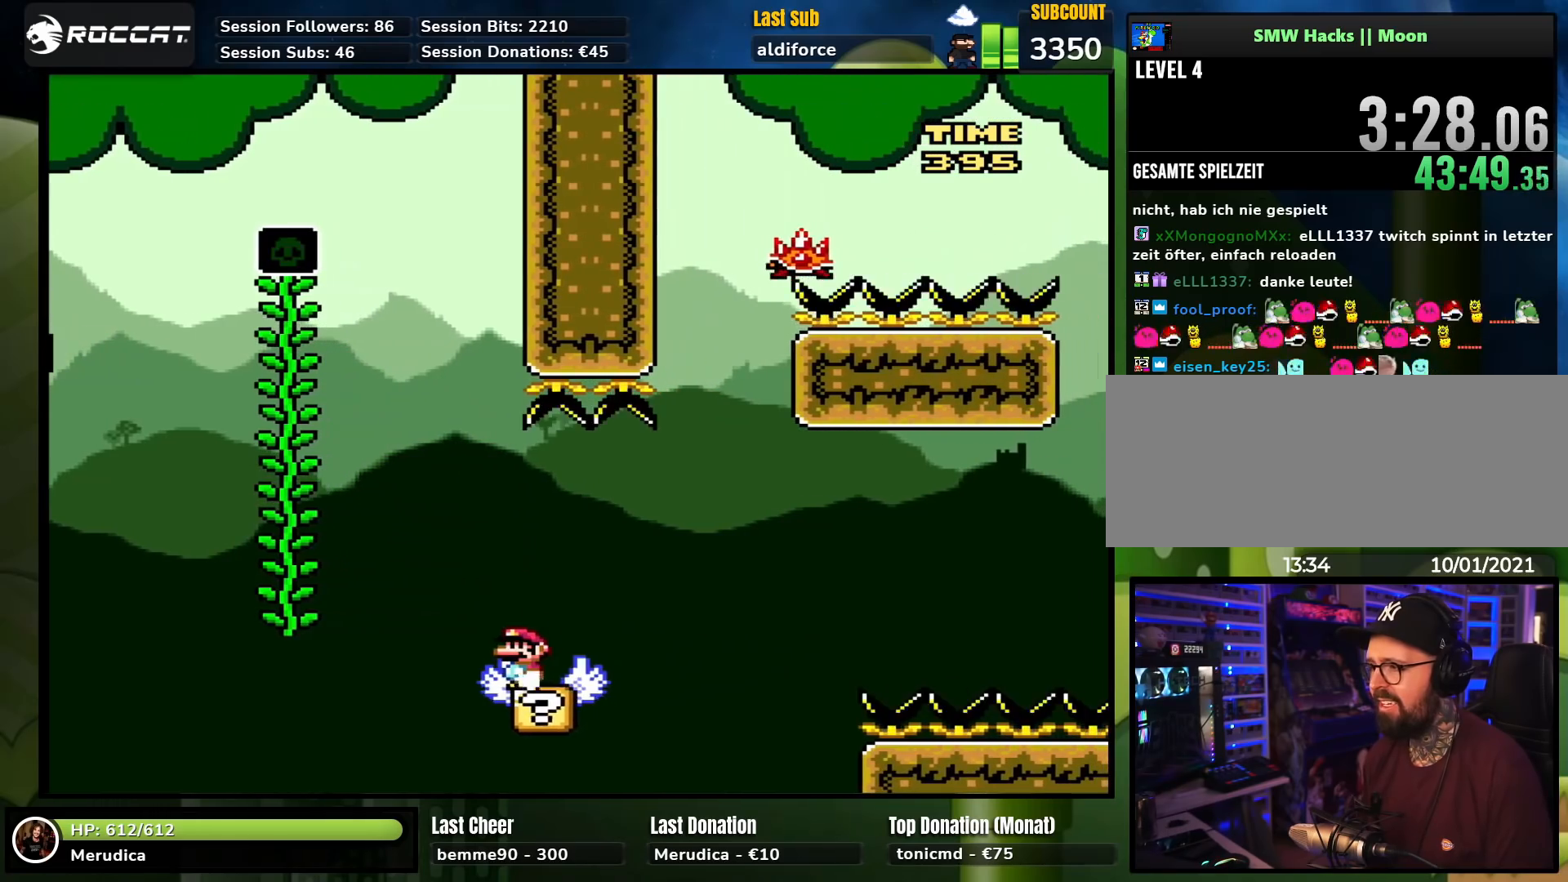
{"buttons": ["X", "DPAD_RIGHT"], "events": [[150, "DPAD_RIGHT", "down"], [267, "DPAD_RIGHT", "up"], [333, "A", "down"], [417, "DPAD_RIGHT", "down"], [467, "A", "up"]]}
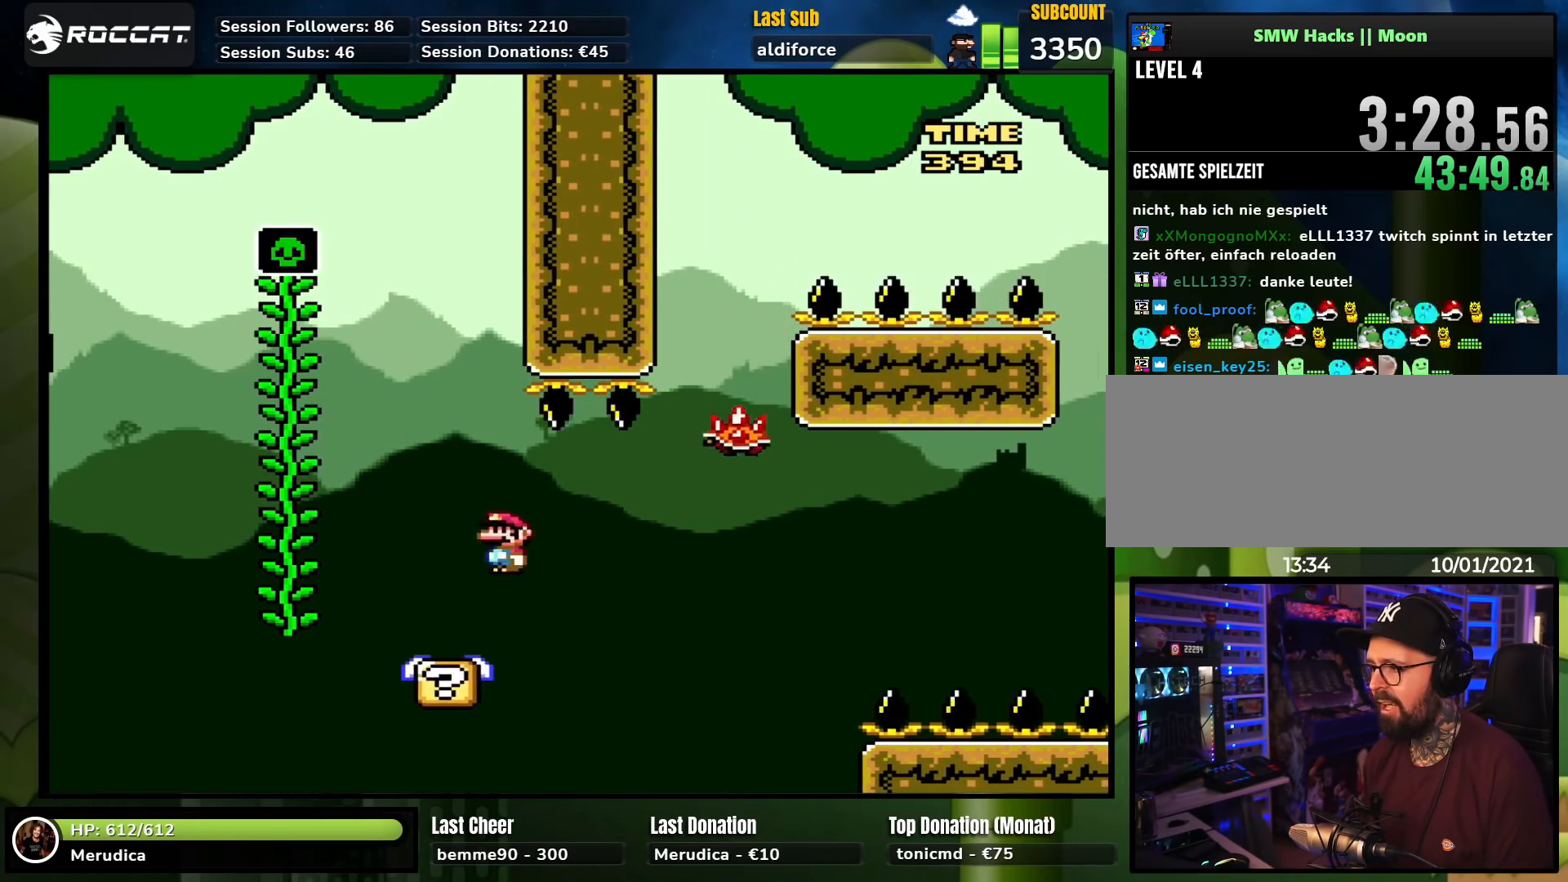
{"buttons": ["A", "X", "DPAD_RIGHT"], "events": [[67, "DPAD_RIGHT", "up"], [233, "DPAD_RIGHT", "down"], [317, "A", "down"]]}
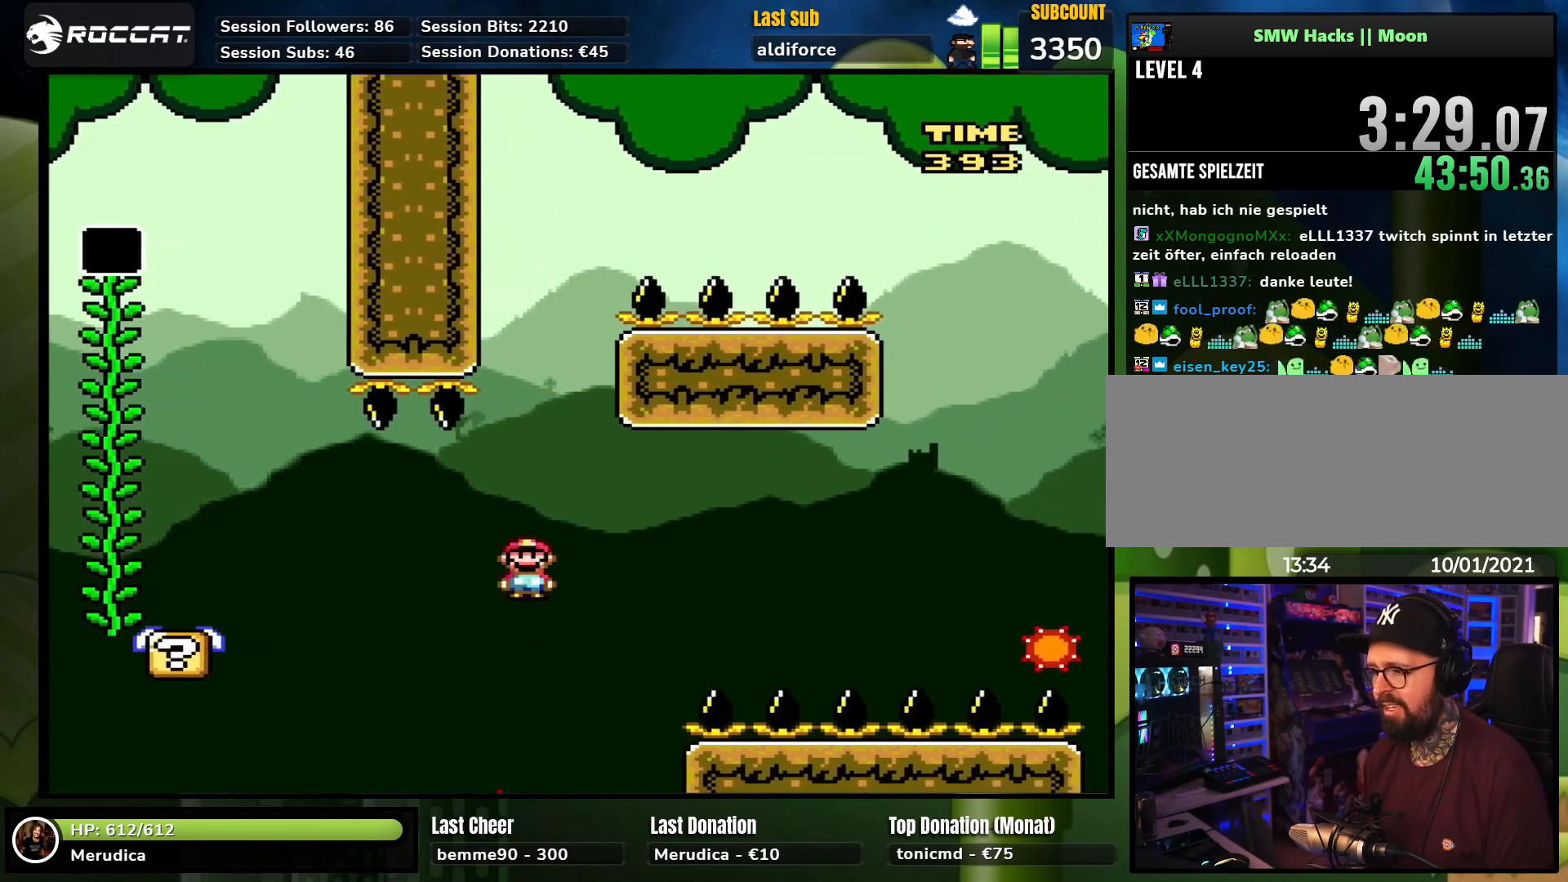
{"buttons": ["A", "X", "DPAD_RIGHT"], "events": [[150, "A", "up"], [200, "A", "down"]]}
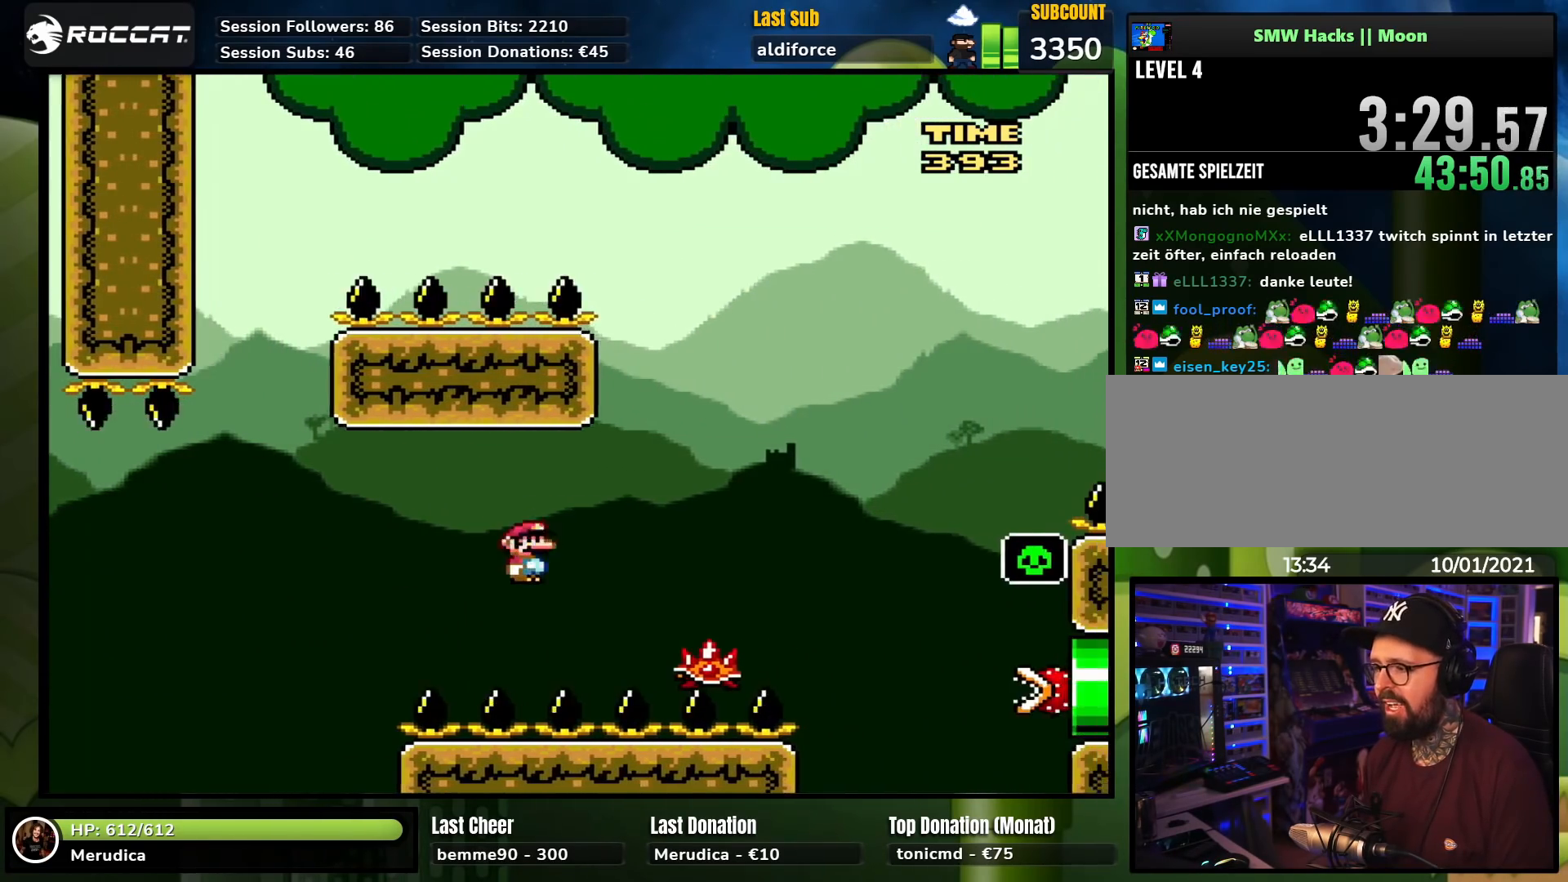
{"buttons": [], "events": [[217, "A", "up"], [250, "DPAD_RIGHT", "up"], [267, "X", "up"], [383, "A", "down"], [500, "A", "up"]]}
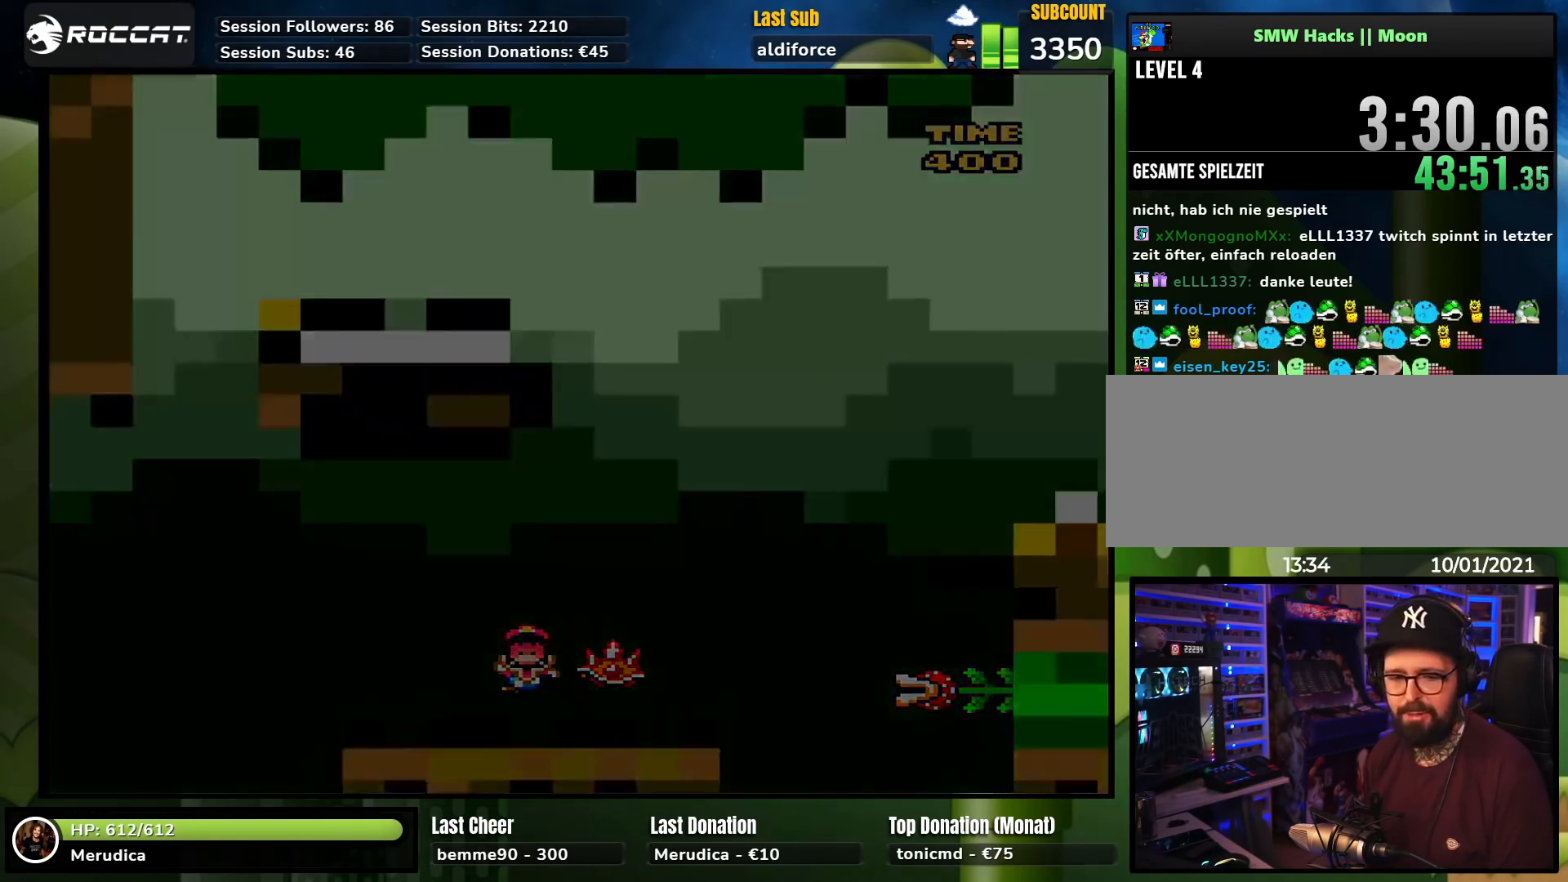
{"buttons": [], "events": [[83, "A", "down"], [200, "A", "up"], [350, "A", "down"], [433, "A", "up"]]}
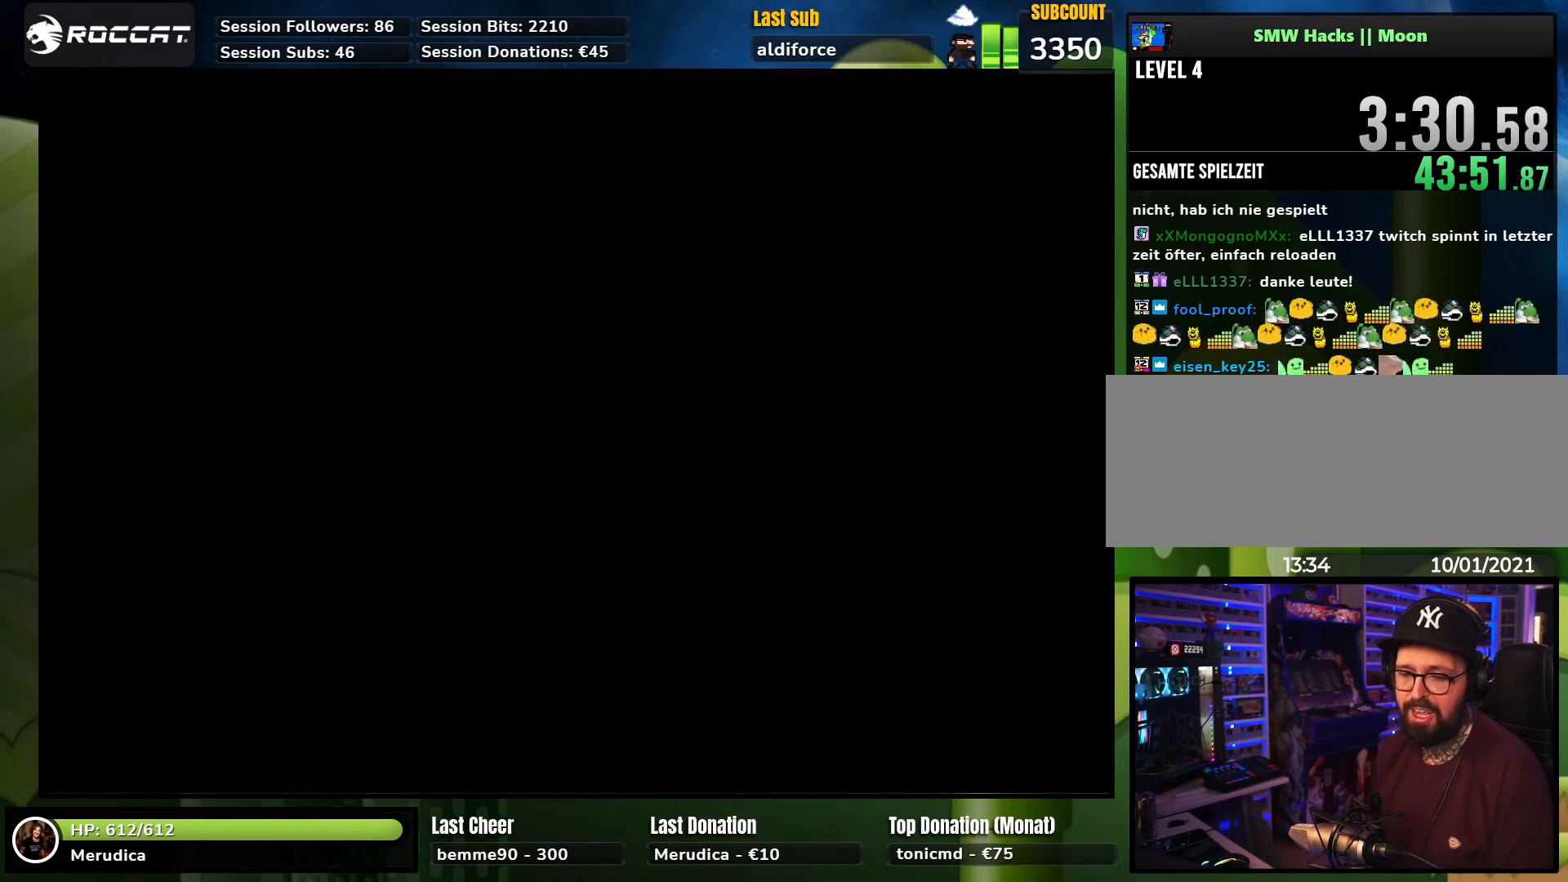
{"buttons": [], "events": [[100, "A", "down"], [150, "A", "up"]]}
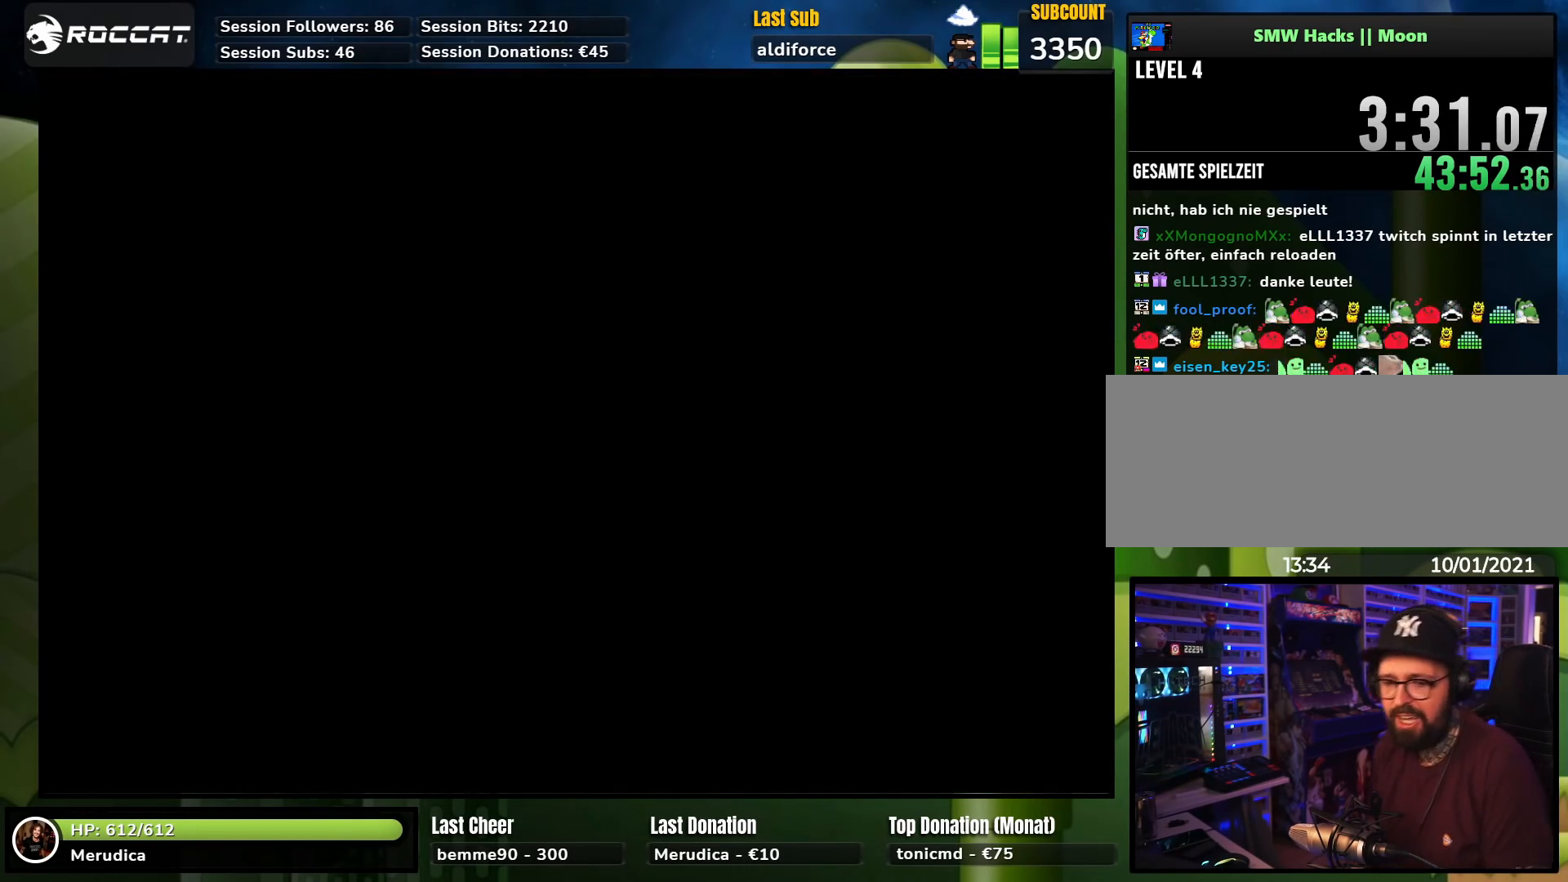
{"buttons": ["X", "DPAD_RIGHT"], "events": [[50, "X", "down"], [117, "X", "up"], [133, "X", "down"], [350, "DPAD_RIGHT", "down"]]}
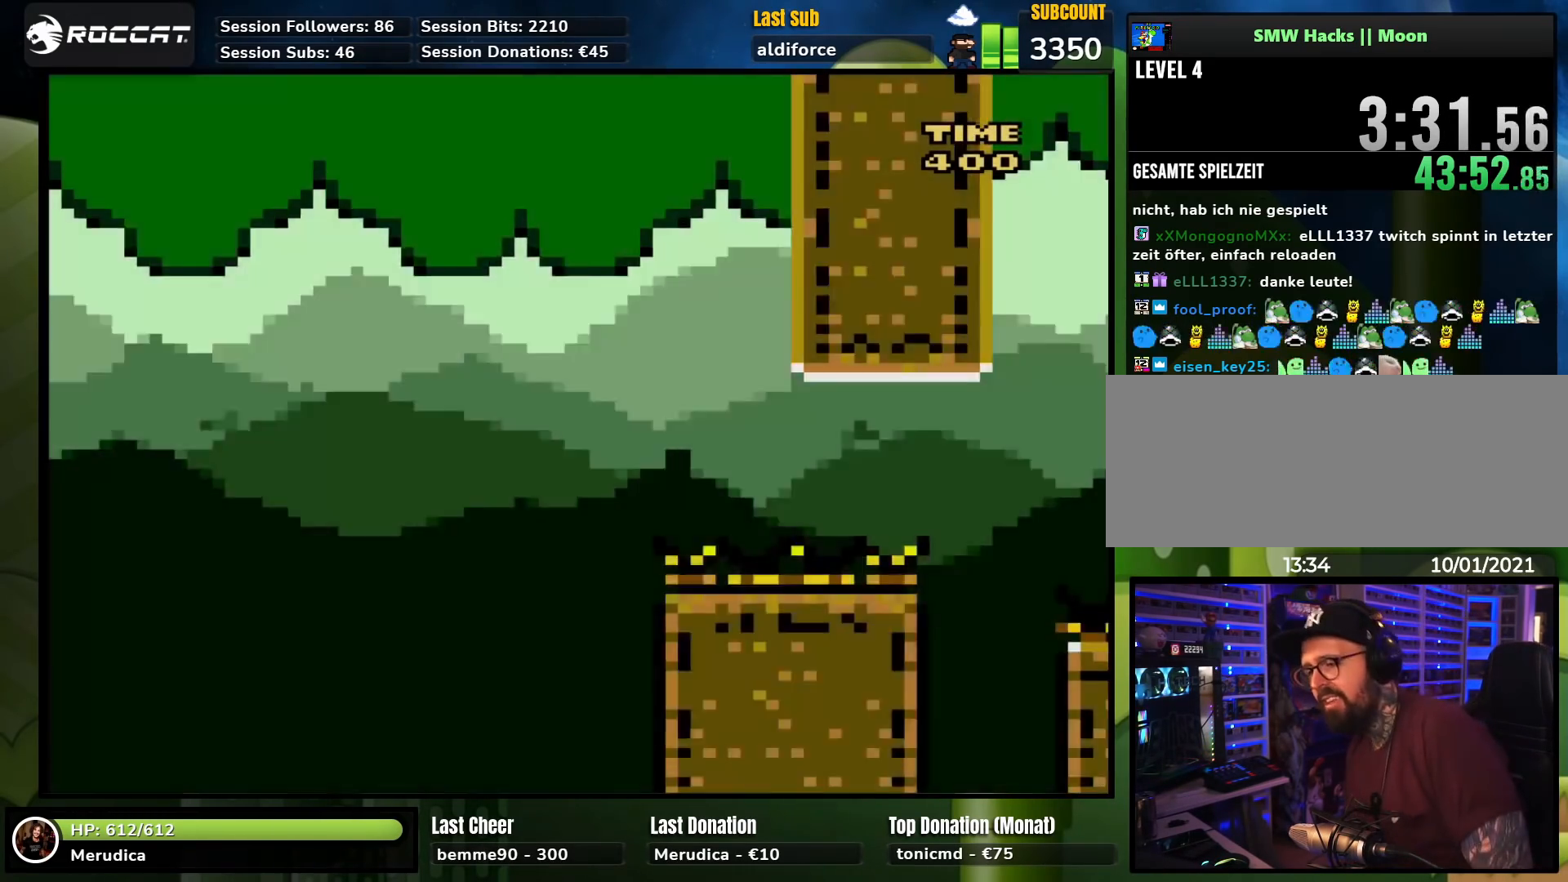
{"buttons": ["X", "DPAD_RIGHT"], "events": []}
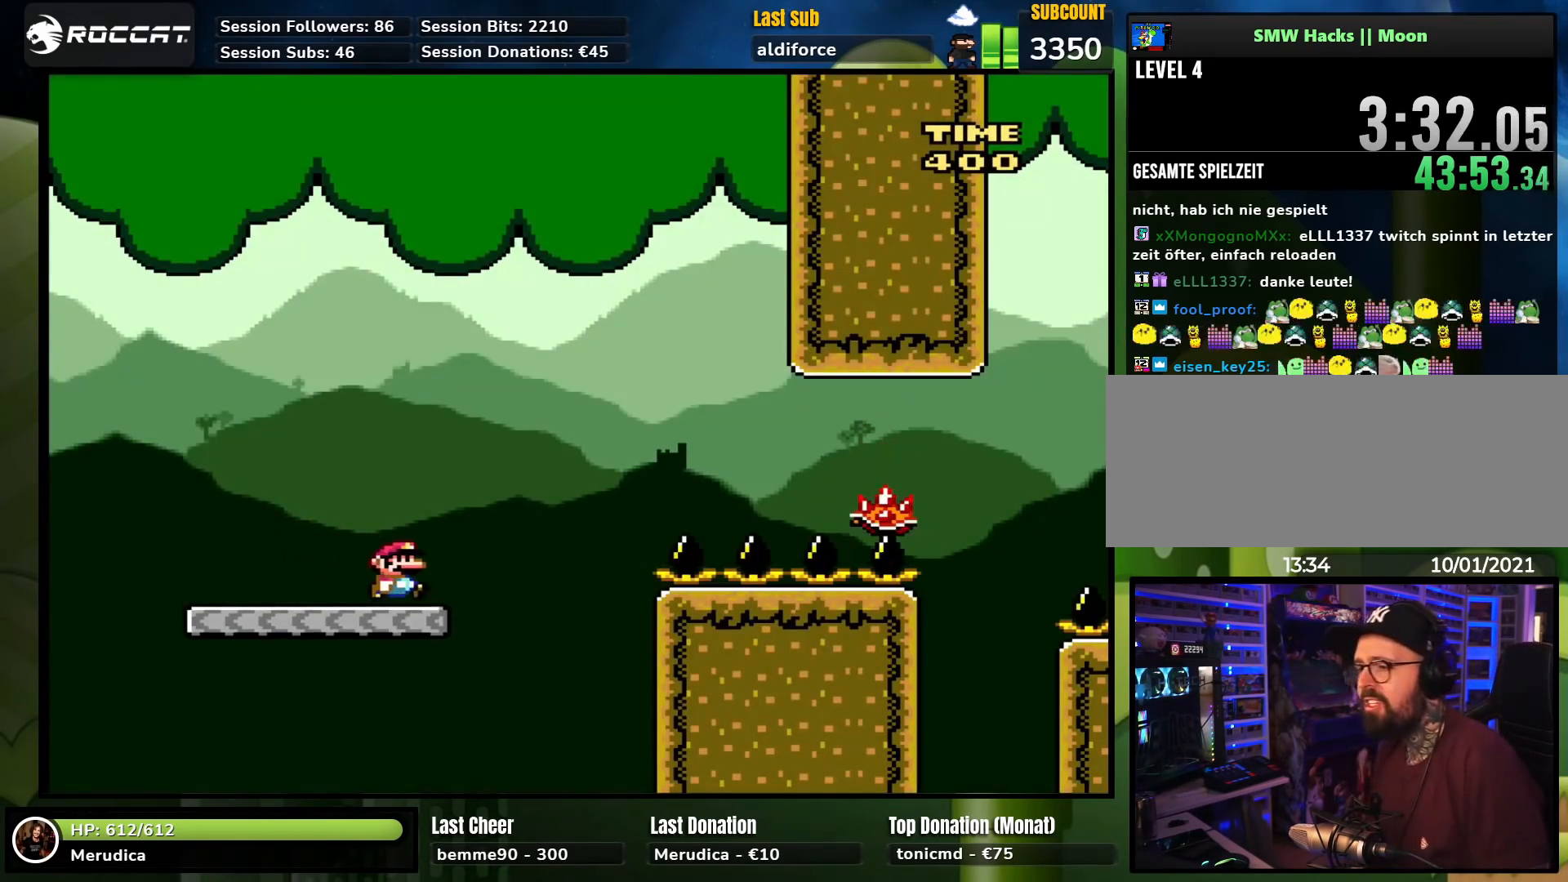
{"buttons": ["A", "X"], "events": [[83, "A", "down"], [400, "DPAD_RIGHT", "up"]]}
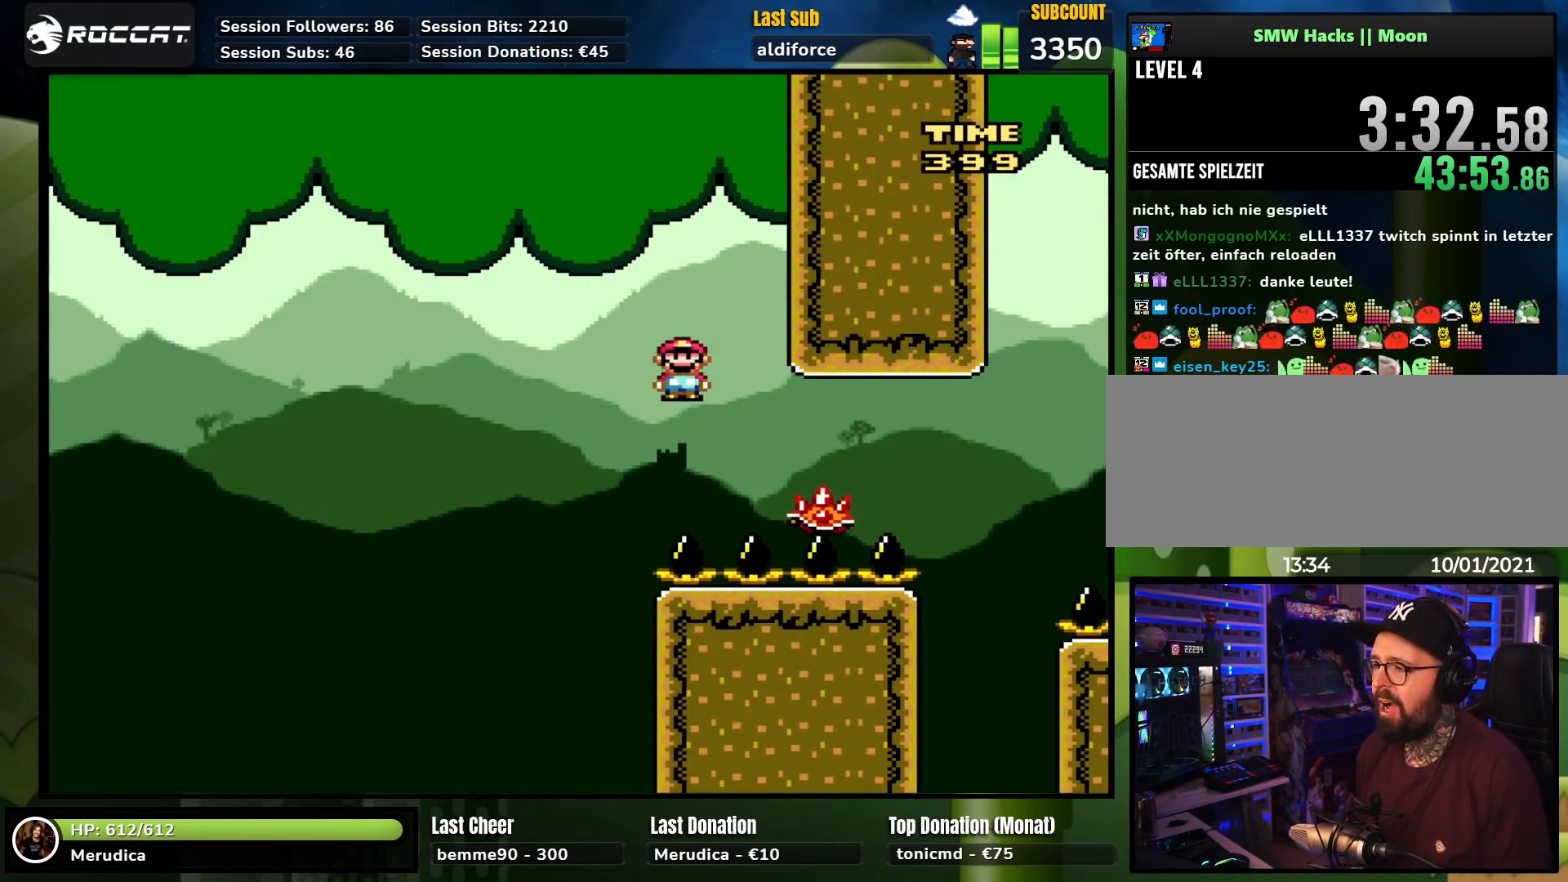
{"buttons": ["X"], "events": [[17, "DPAD_RIGHT", "down"], [100, "A", "up"], [350, "A", "down"], [483, "A", "up"], [500, "DPAD_RIGHT", "up"]]}
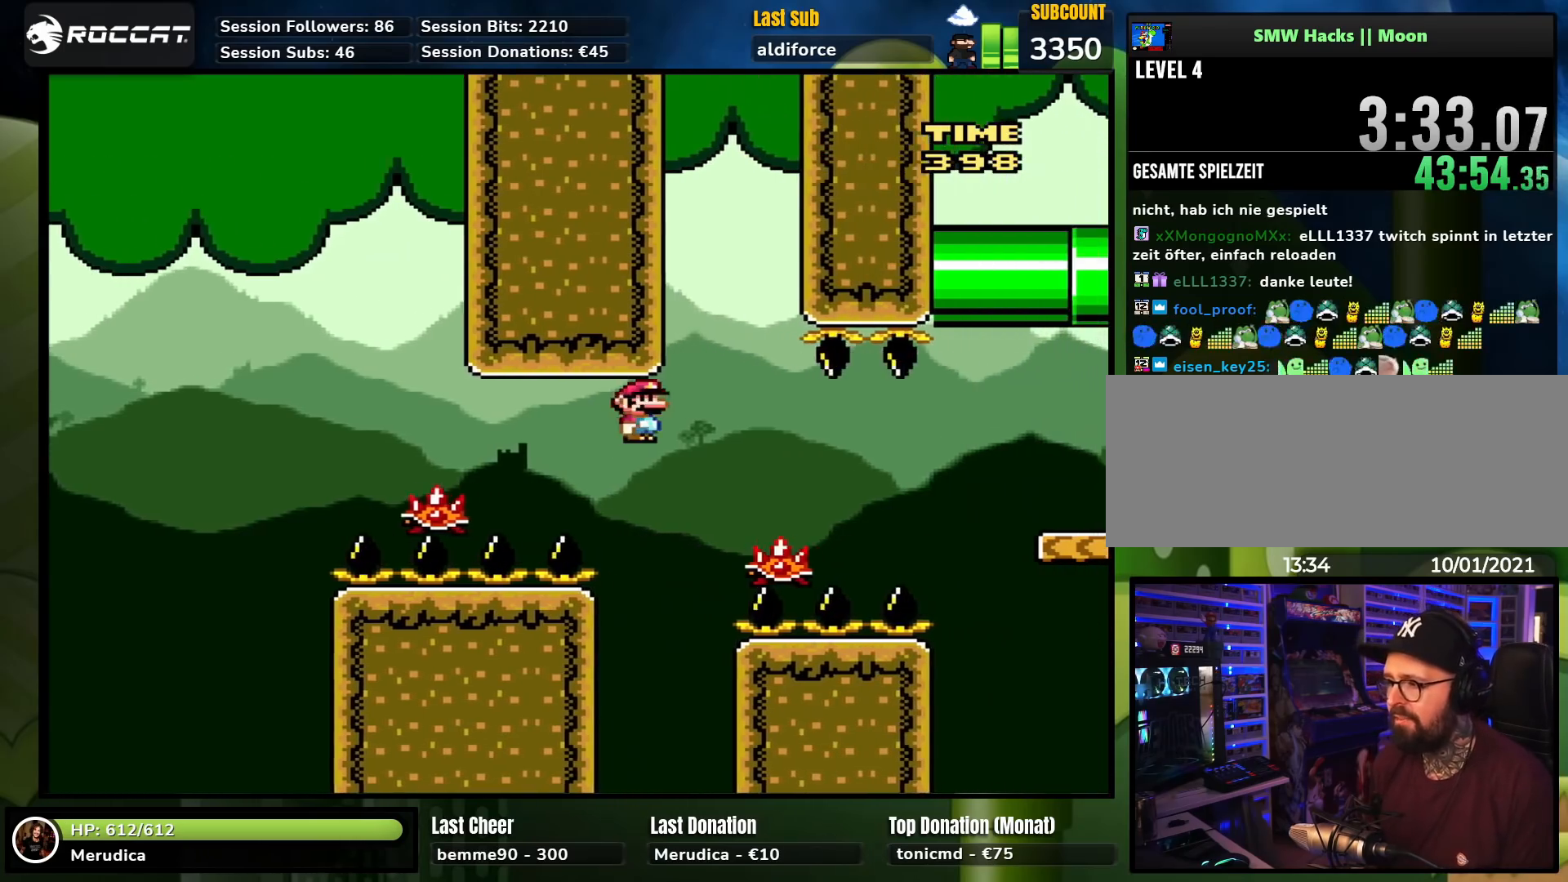
{"buttons": ["A", "X", "DPAD_RIGHT"], "events": [[83, "DPAD_RIGHT", "down"], [267, "A", "down"]]}
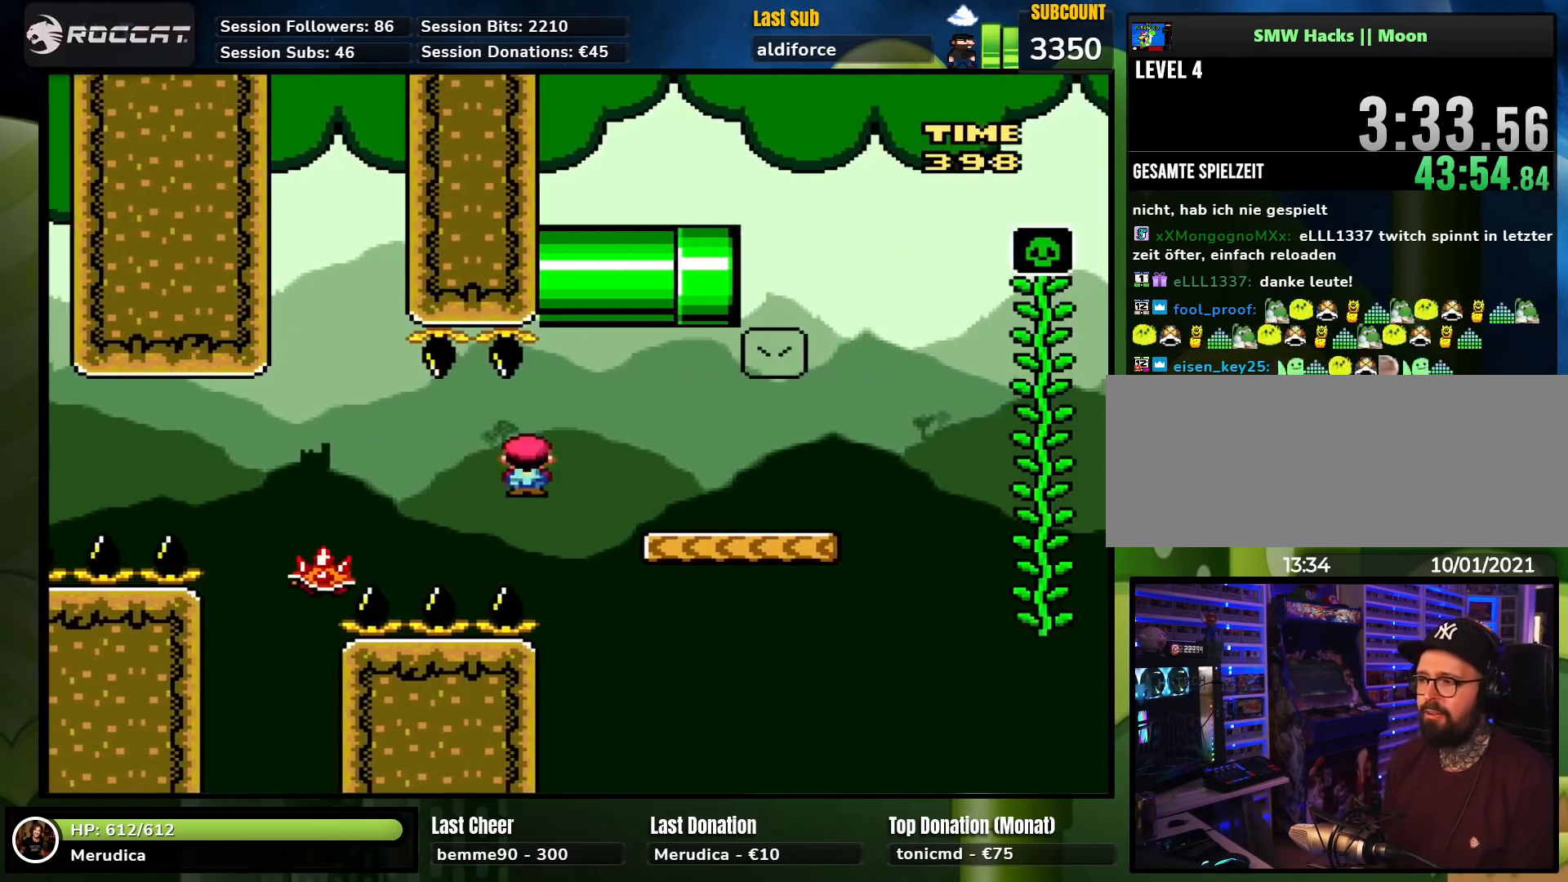
{"buttons": ["X", "DPAD_RIGHT"], "events": [[233, "A", "up"], [417, "A", "down"], [467, "A", "up"]]}
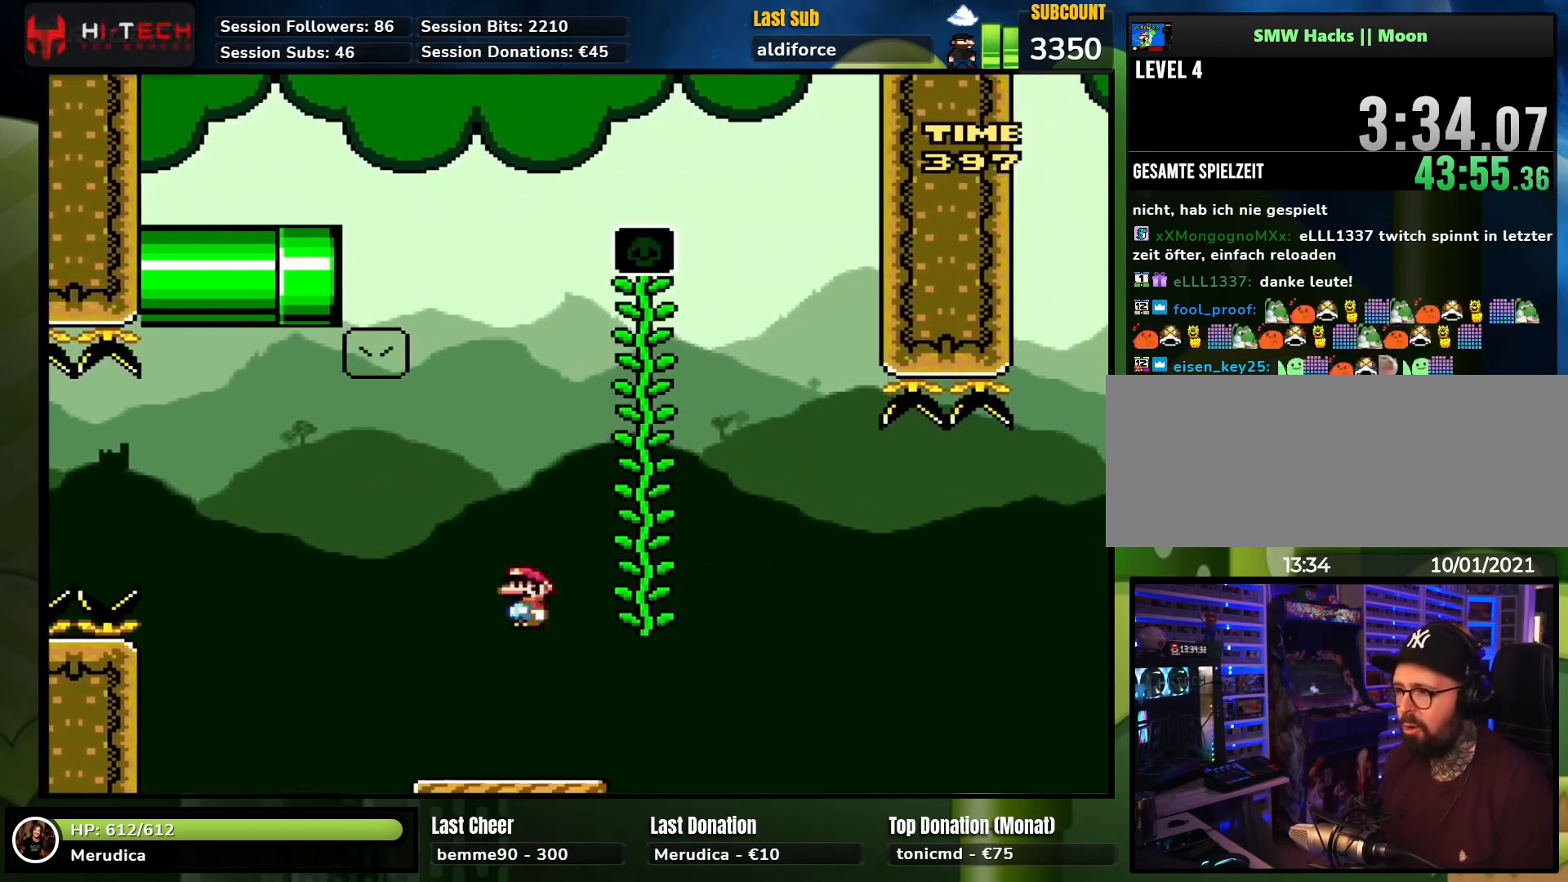
{"buttons": ["Y"], "events": [[67, "DPAD_RIGHT", "up"], [183, "DPAD_UP", "down"], [283, "DPAD_UP", "up"], [300, "X", "up"], [300, "Y", "down"]]}
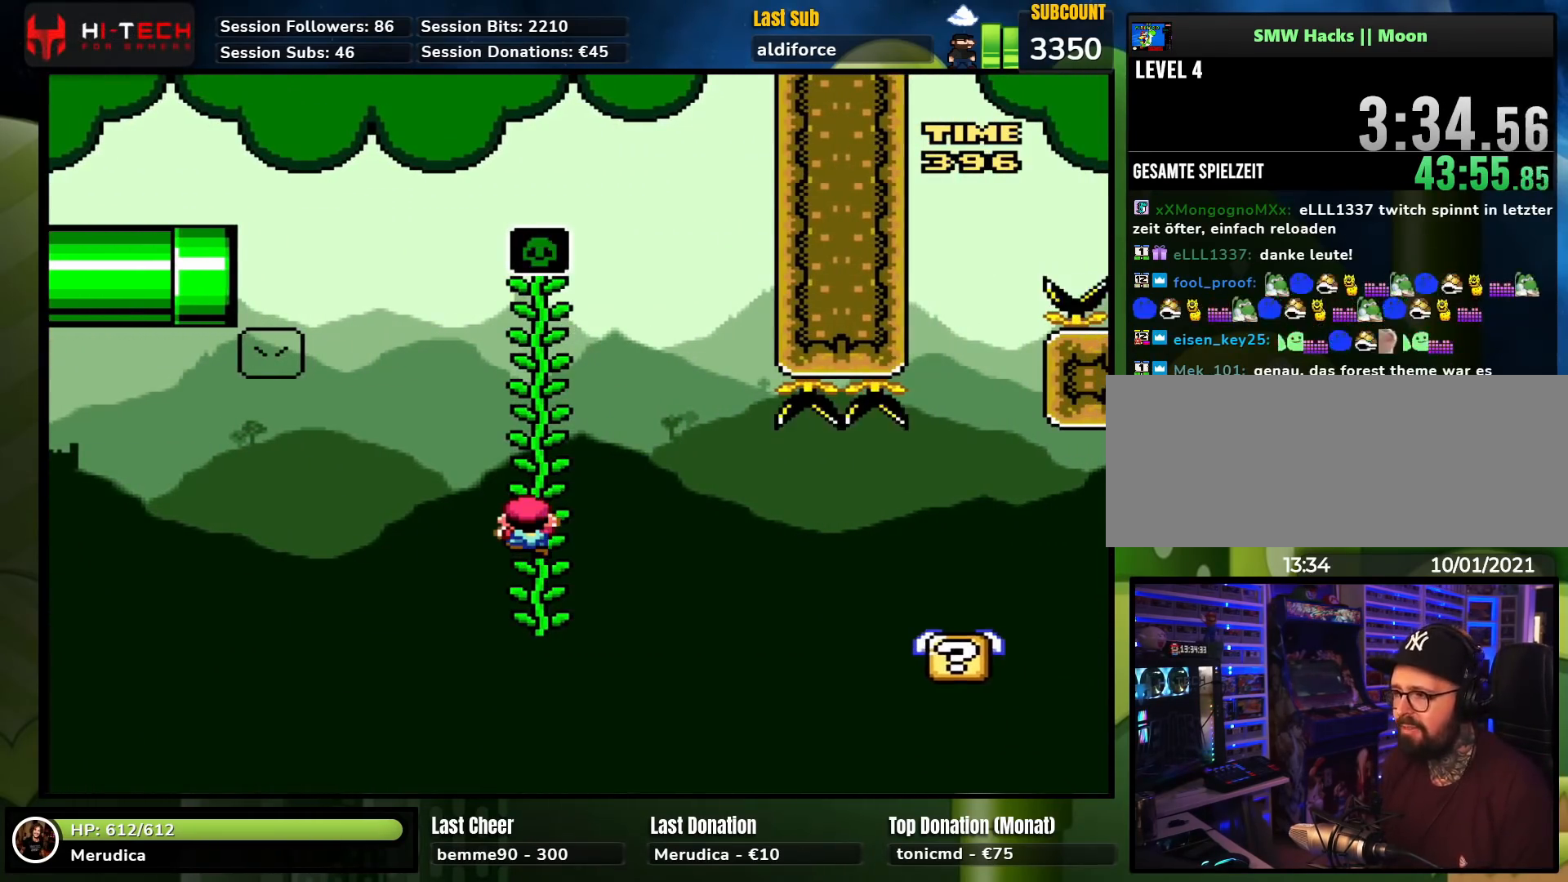
{"buttons": ["B", "Y", "DPAD_RIGHT"], "events": [[50, "B", "down"], [67, "DPAD_RIGHT", "down"], [117, "B", "up"], [350, "B", "down"]]}
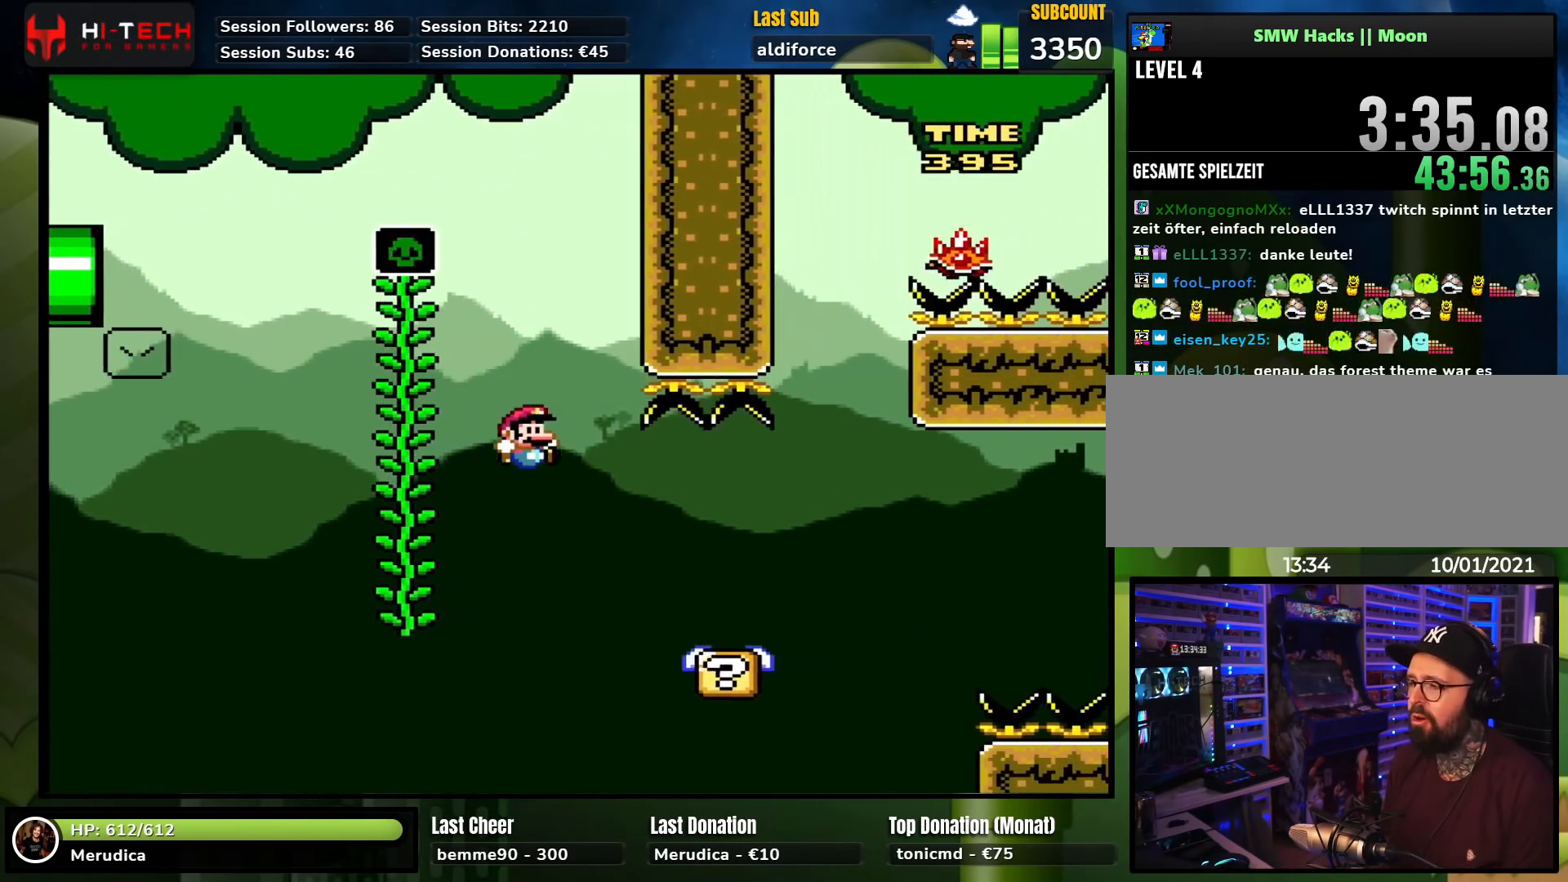
{"buttons": ["X"], "events": [[183, "DPAD_RIGHT", "up"], [233, "DPAD_LEFT", "down"], [233, "DPAD_UP", "down"], [250, "DPAD_UP", "up"], [267, "B", "up"], [283, "Y", "up"], [300, "DPAD_UP", "down"], [333, "X", "down"], [350, "DPAD_LEFT", "up"], [350, "DPAD_UP", "up"]]}
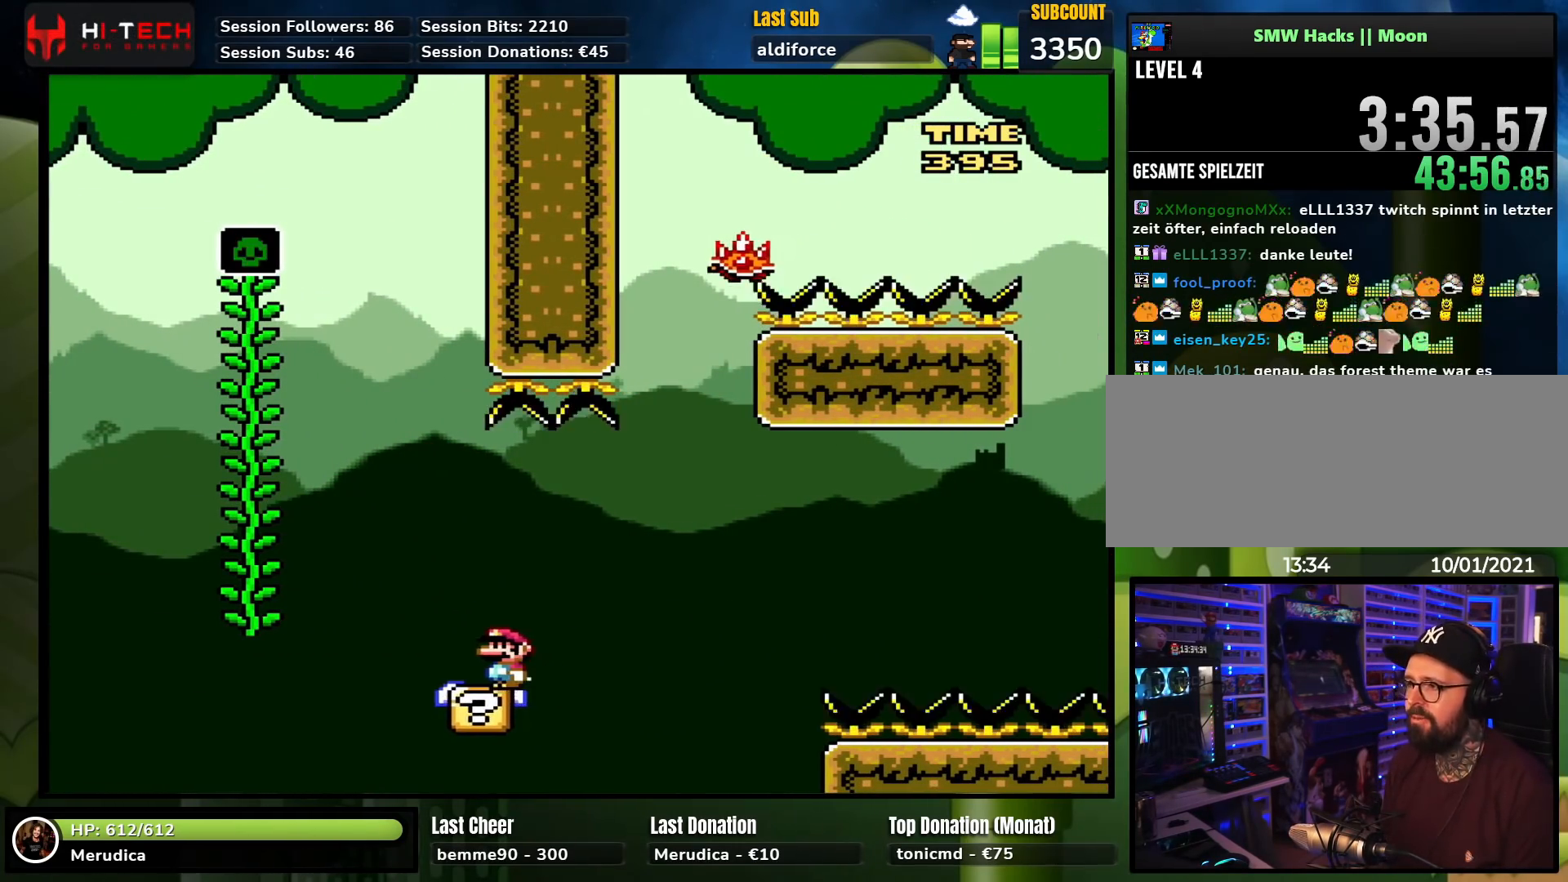
{"buttons": ["X"], "events": [[117, "A", "down"], [183, "DPAD_RIGHT", "down"], [200, "A", "up"], [300, "DPAD_RIGHT", "up"], [367, "DPAD_RIGHT", "down"], [483, "DPAD_RIGHT", "up"]]}
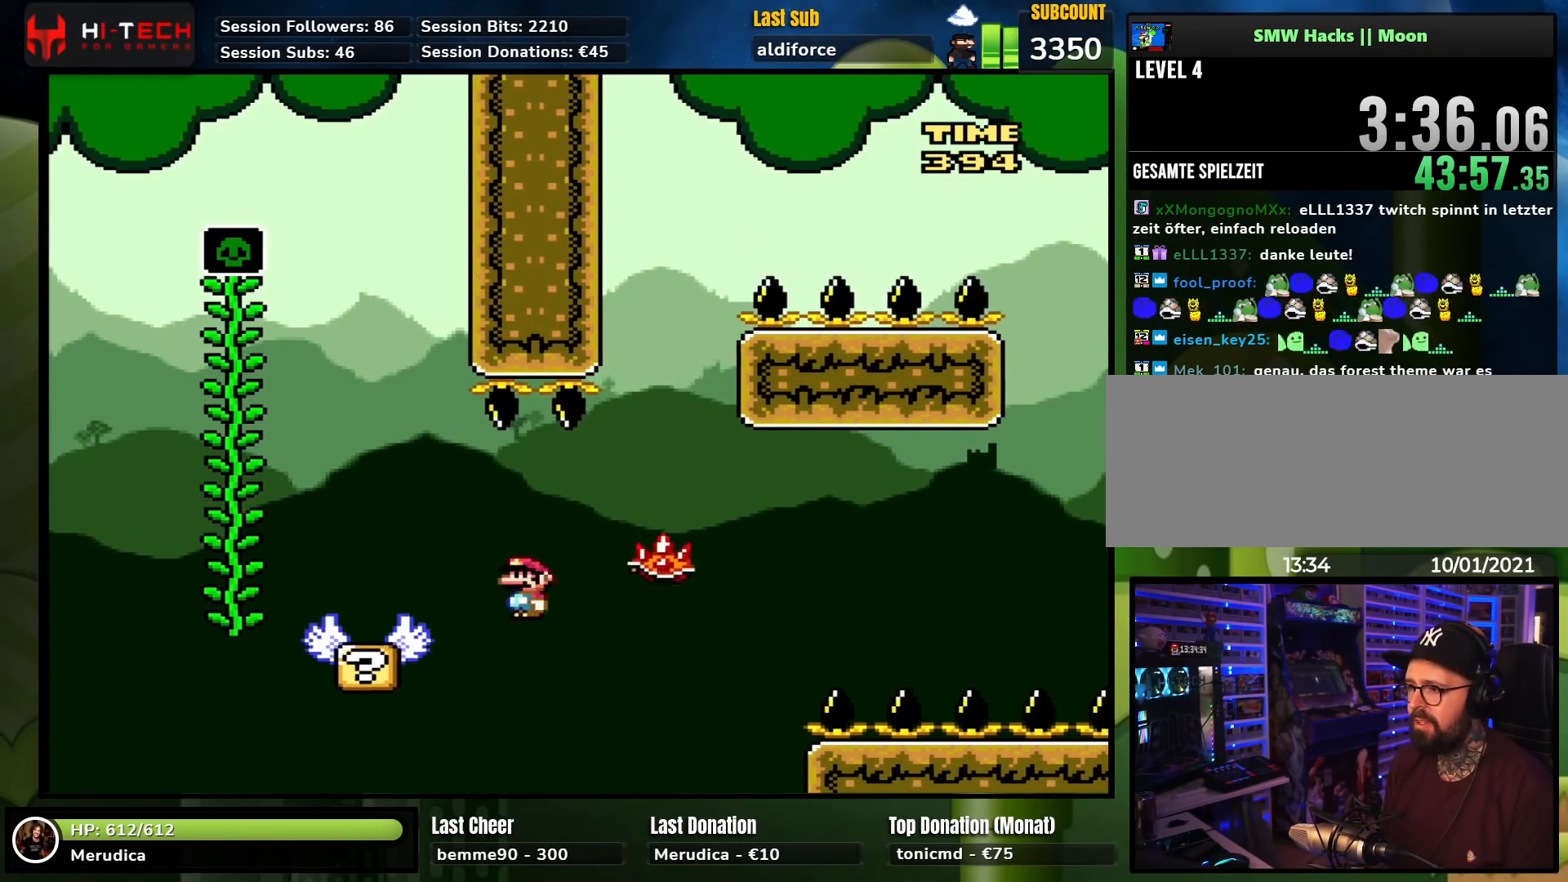
{"buttons": ["A", "X"], "events": [[17, "A", "down"], [83, "DPAD_RIGHT", "down"], [300, "A", "up"], [383, "A", "down"], [450, "DPAD_RIGHT", "up"]]}